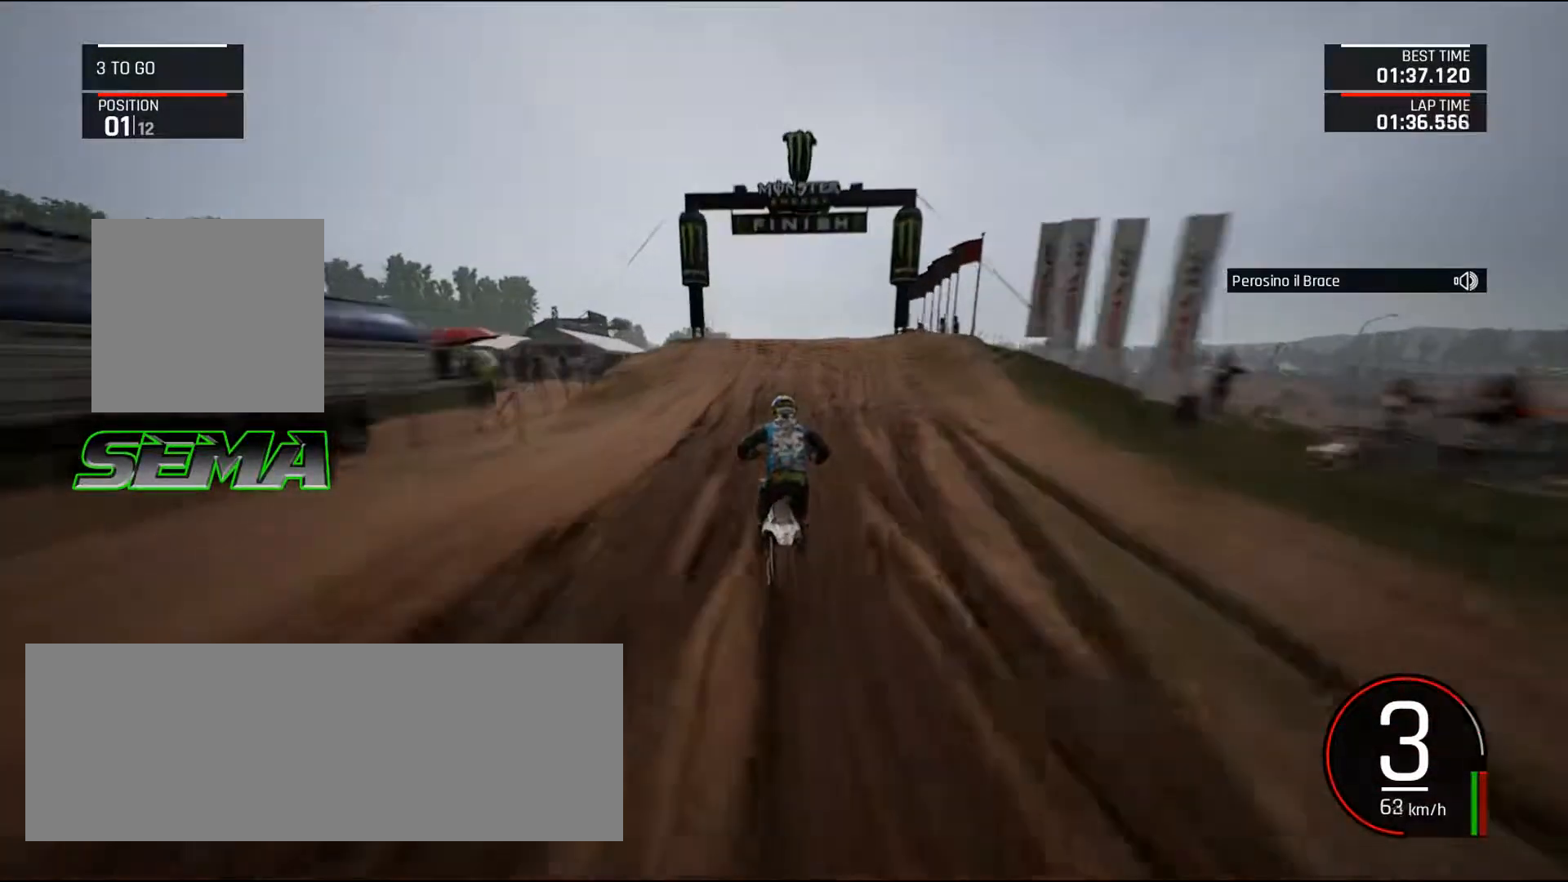
Gameplay with keyboard and mouse; each line is a JSON object with the keys and mouse buttons held at the frame after it. "events" lists presses ("down") and releases ("up") of ".", "/", "0", "1", "2", "3", "4", "5", "6", "7", "8", "9", "a", "alt_l", "alt_r", "b", "backslash", "backspace", "c", "caps_lock", "comma", "ctrl_l", "ctrl_r", "d", "down", "e", "equals", "escape", "f", "f1", "f10", "f11", "f12", "f2", "f3", "f4", "f5", "f6", "f7", "f8", "f9", "g", "h", "i", "j", "k", "l", "lbracket", "left", "m", "minus", "n", "o", "p", "q", "quote", "r", "rbracket", "return", "right", "s", "semicolon", "shift_l", "shift_r", "space", "super", "t", "tab", "tilde", "u", "up", "v", "w", "x", "y", "z", "mouse_left", "mouse_wheel", "mouse_right", "mouse_mb4" and "mouse_mb5" between this image and that frame as [ms after this image, input, new state], when the widget could be followed in between. "mouse_left", "mouse_wheel", "mouse_right", "mouse_mb4", "mouse_mb5" = the "left", "wheel", "right", "mb4", "mb5" buttons of the "mouse" list. No other keys are recorded. "wheel" means that the mouse wheel is clicked or scrolled. Mouse movement is not recorded.
{"keys": ["right", "up"], "mouse": [], "events": [[100, "right", "up"], [283, "right", "down"]]}
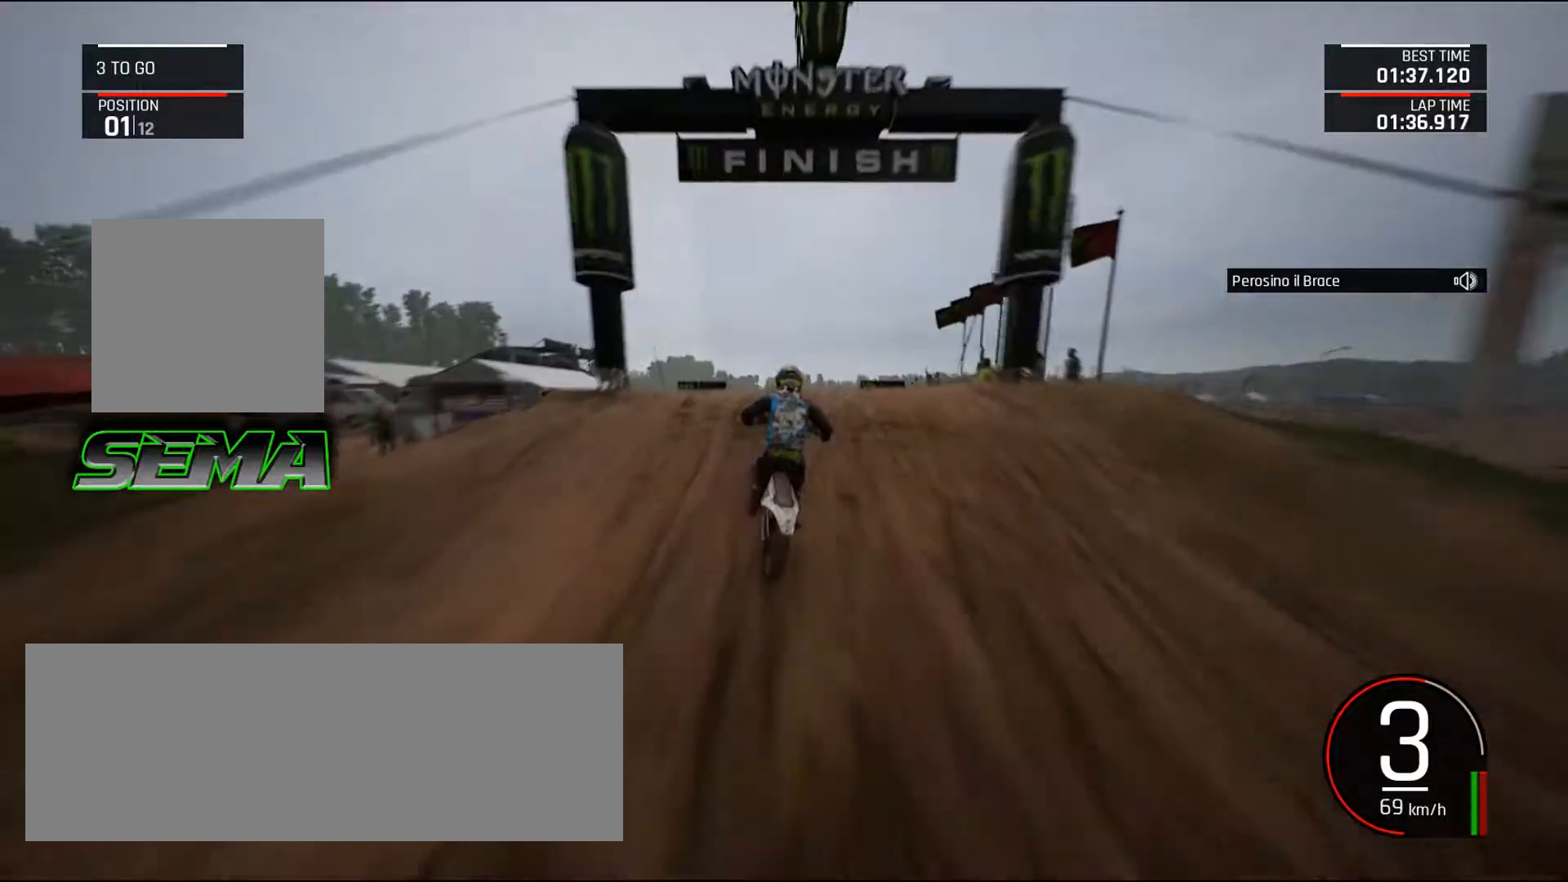
{"keys": [], "mouse": [], "events": [[17, "up", "up"], [434, "right", "up"]]}
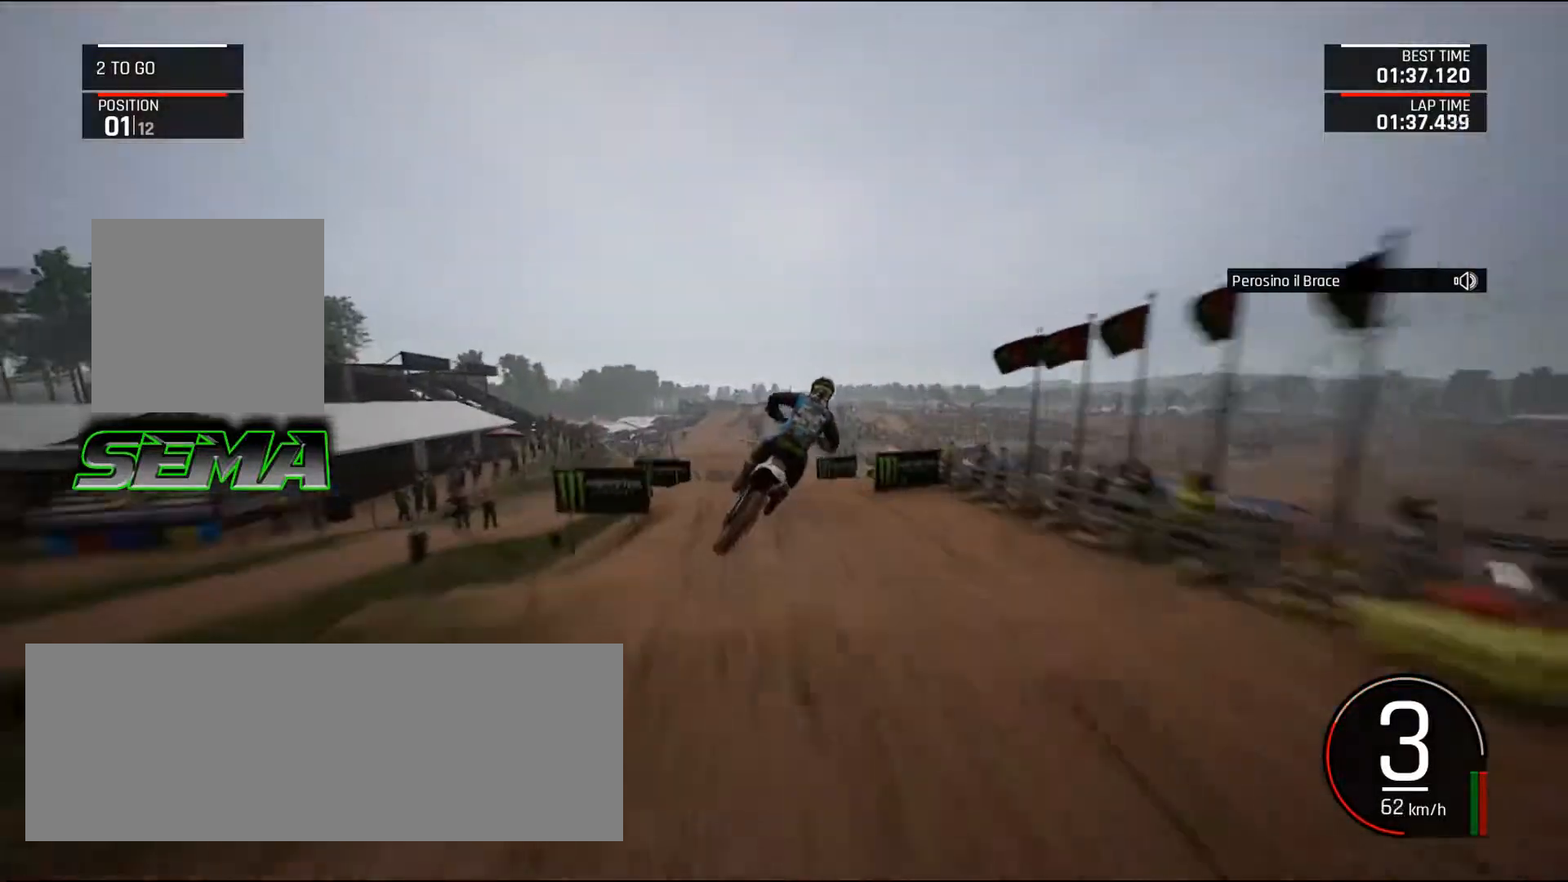
{"keys": [], "mouse": [], "events": [[83, "up", "down"], [133, "left", "down"], [317, "up", "up"], [367, "left", "up"]]}
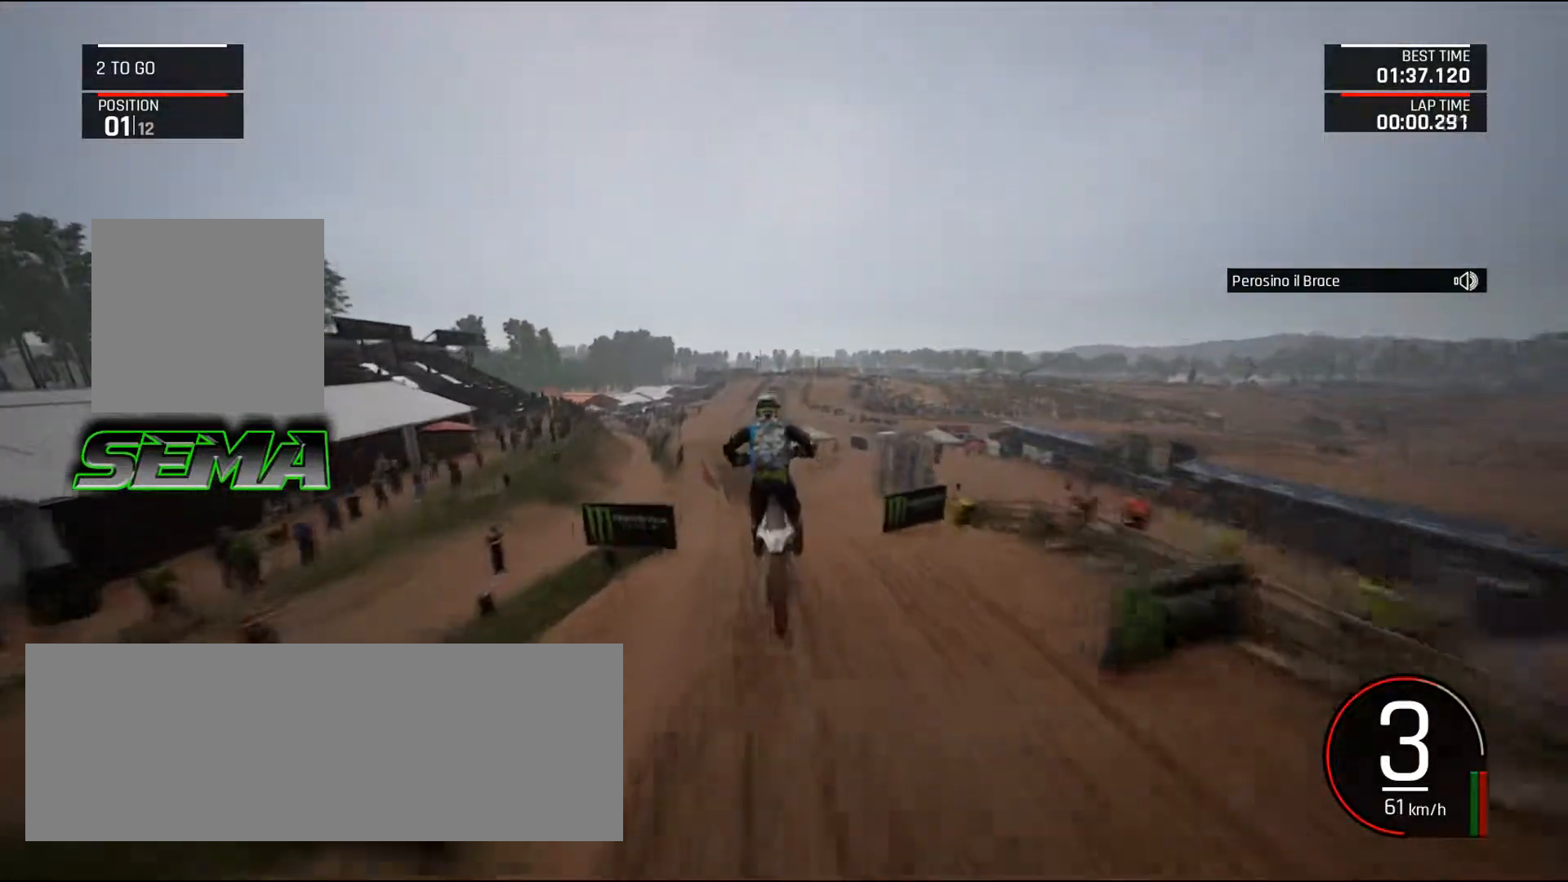
{"keys": ["up"], "mouse": [], "events": [[100, "left", "down"], [100, "up", "down"], [234, "left", "up"], [234, "up", "up"], [484, "up", "down"]]}
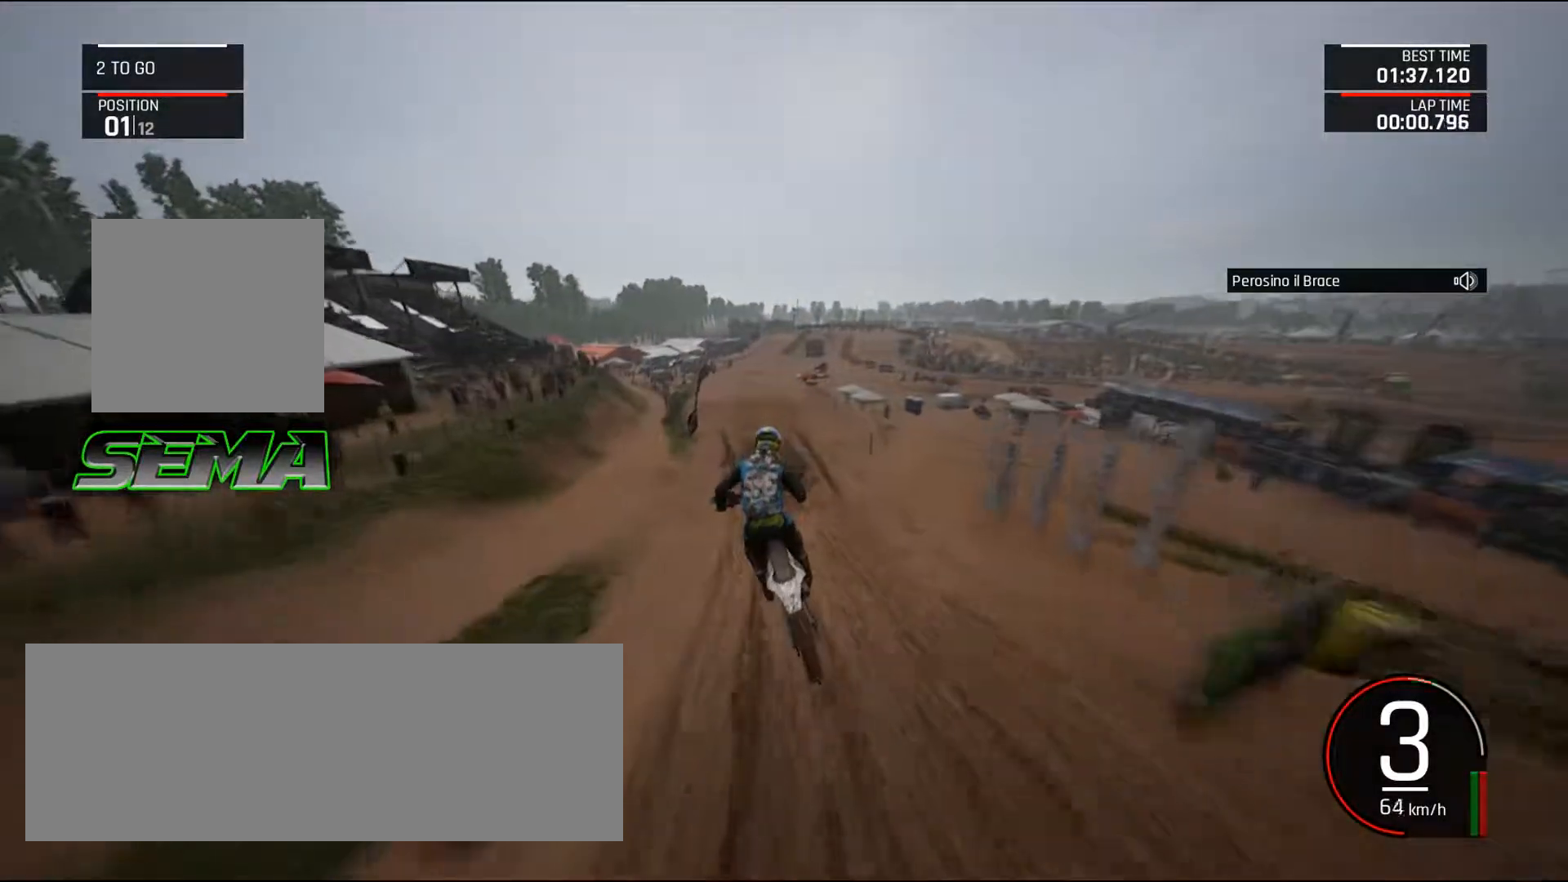
{"keys": ["up"], "mouse": [], "events": [[117, "left", "down"], [200, "left", "up"]]}
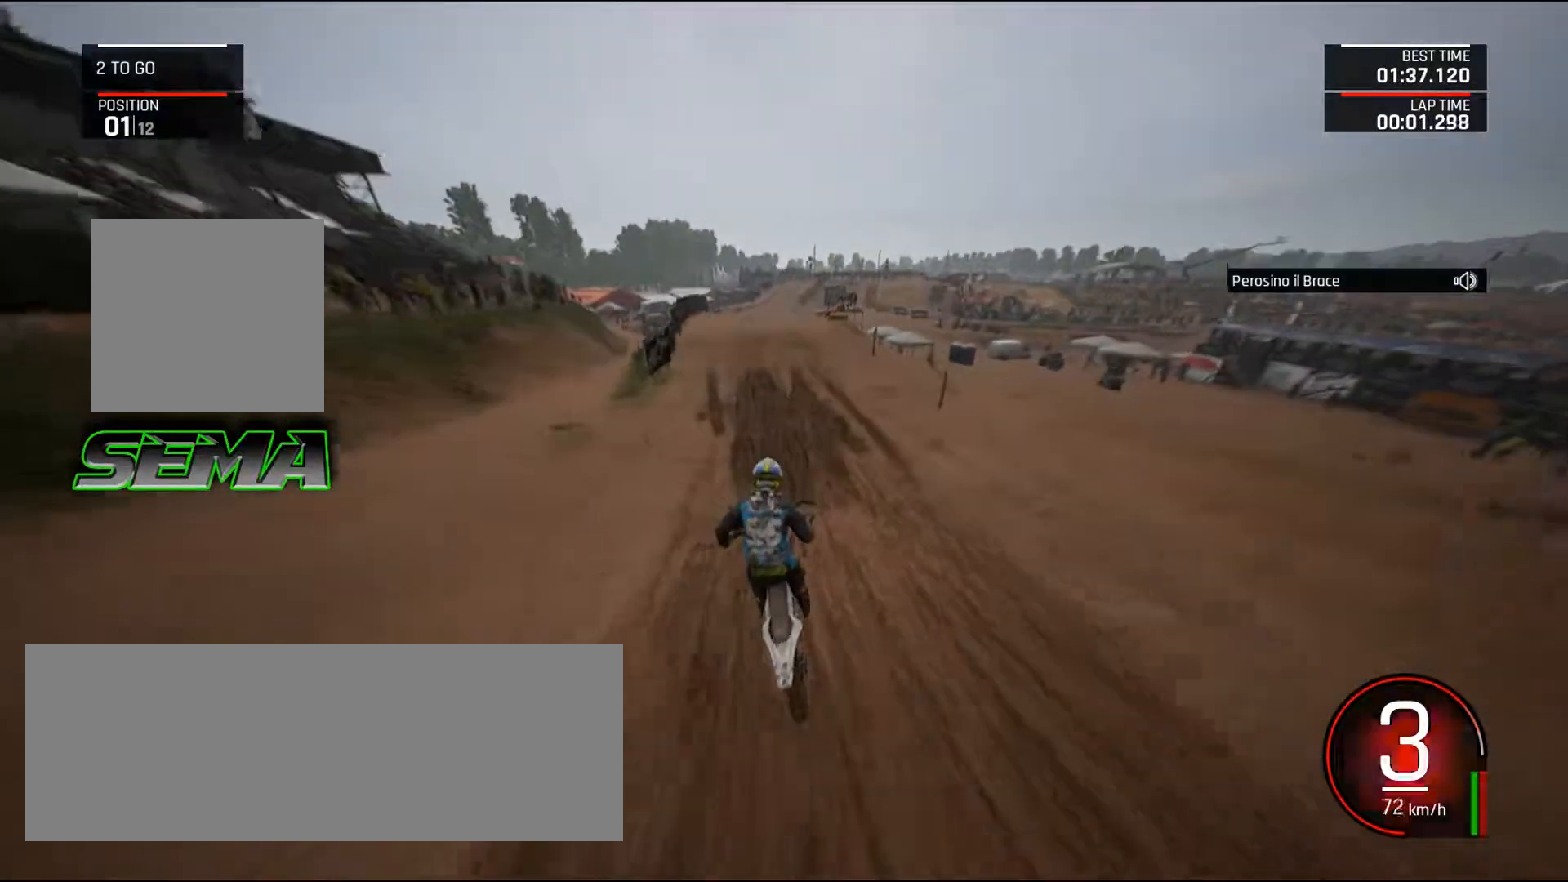
{"keys": ["up"], "mouse": [], "events": []}
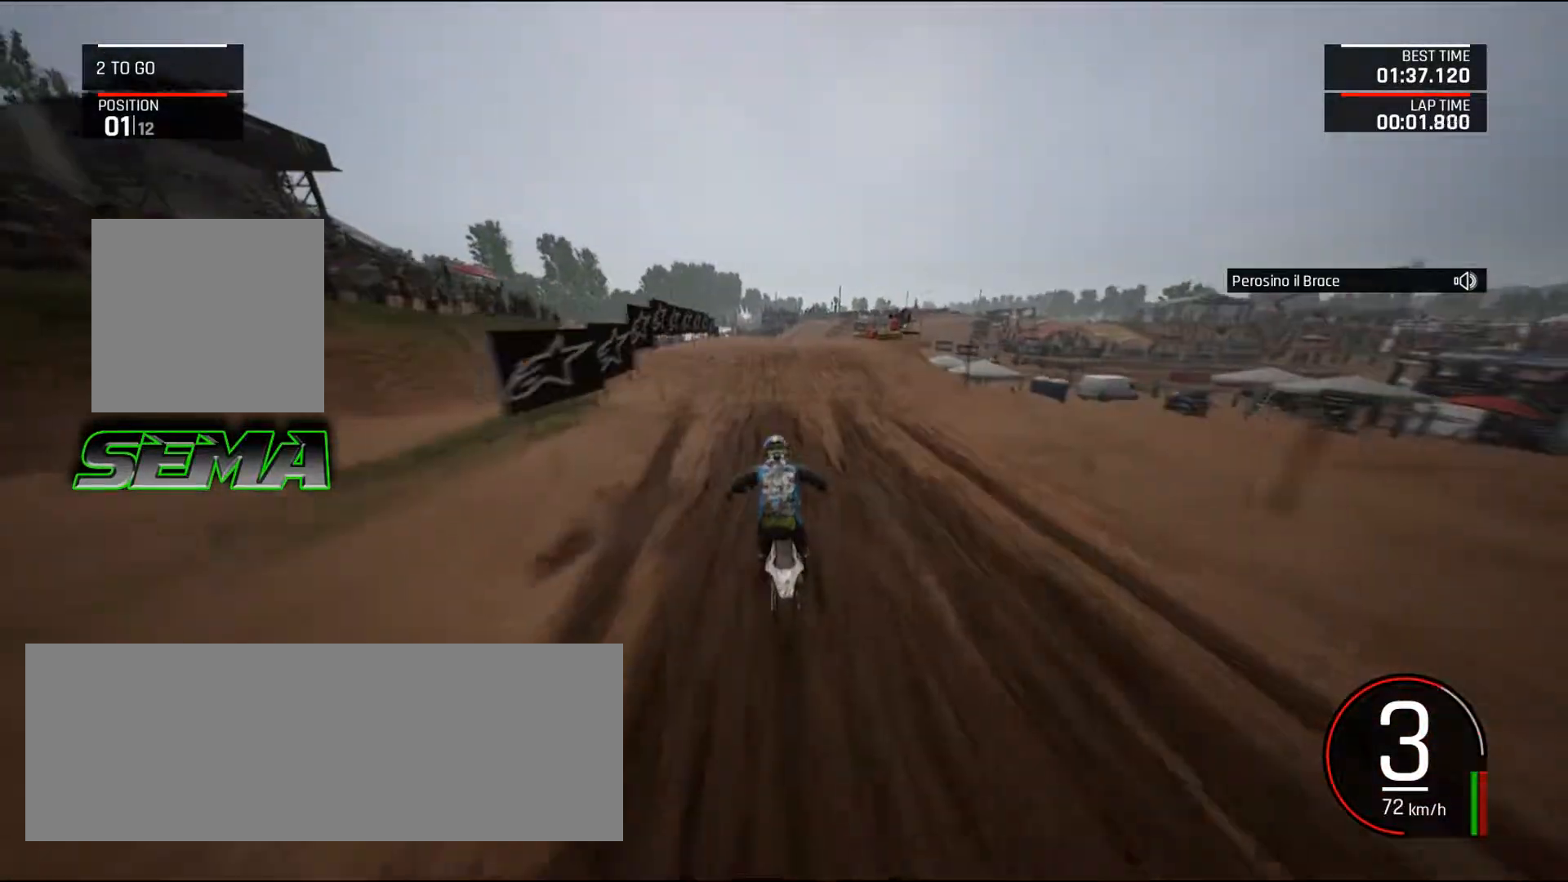
{"keys": ["up"], "mouse": [], "events": []}
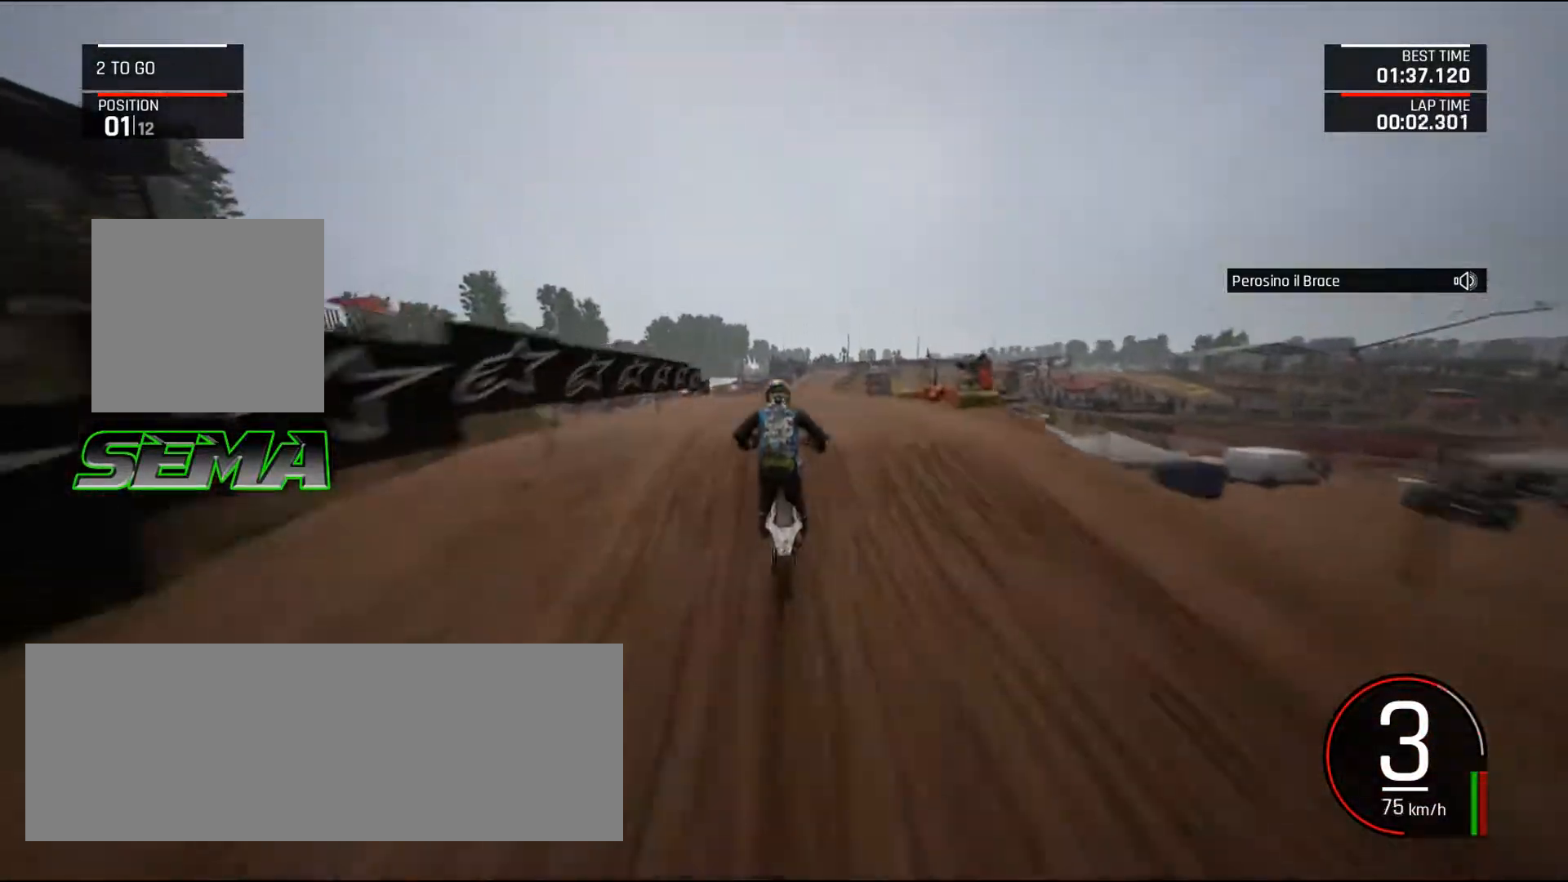
{"keys": [], "mouse": [], "events": [[67, "left", "down"], [200, "up", "up"], [251, "left", "up"]]}
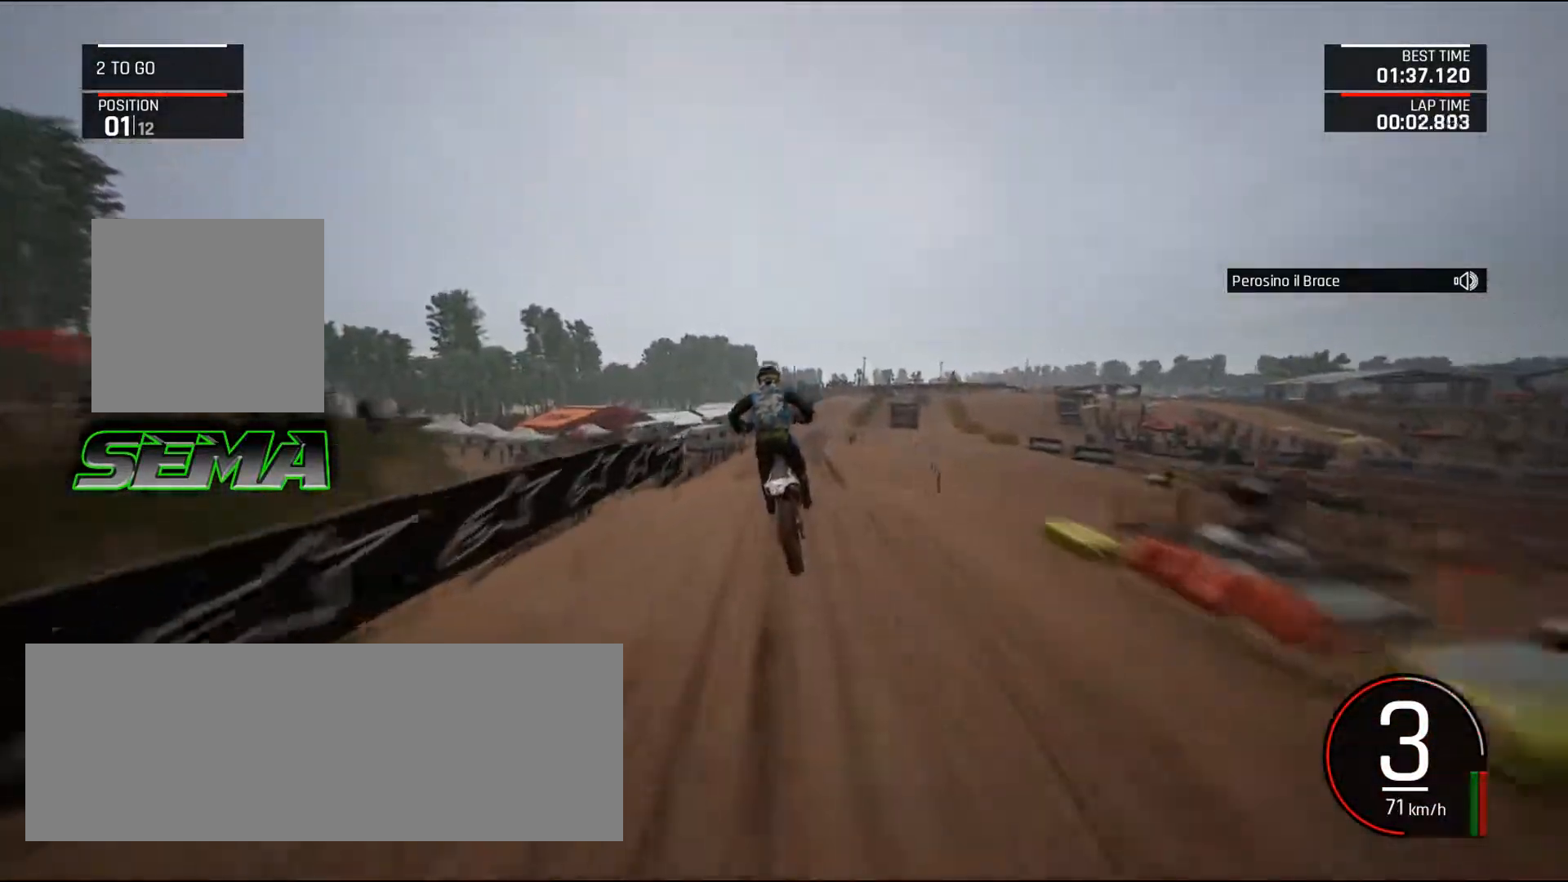
{"keys": ["up"], "mouse": []}
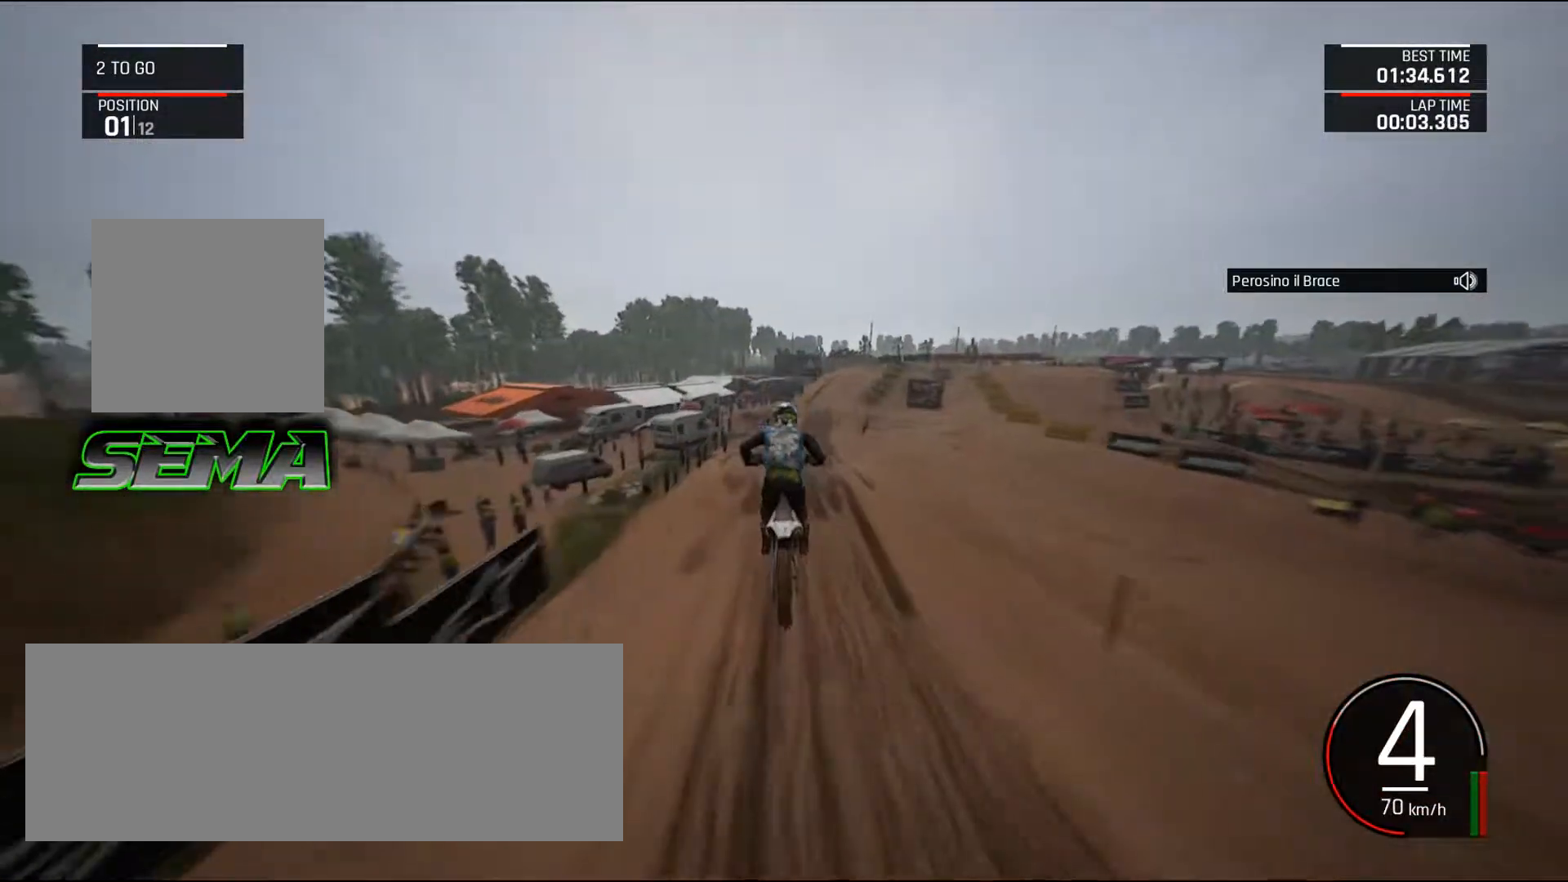
{"keys": ["up"], "mouse": [], "events": []}
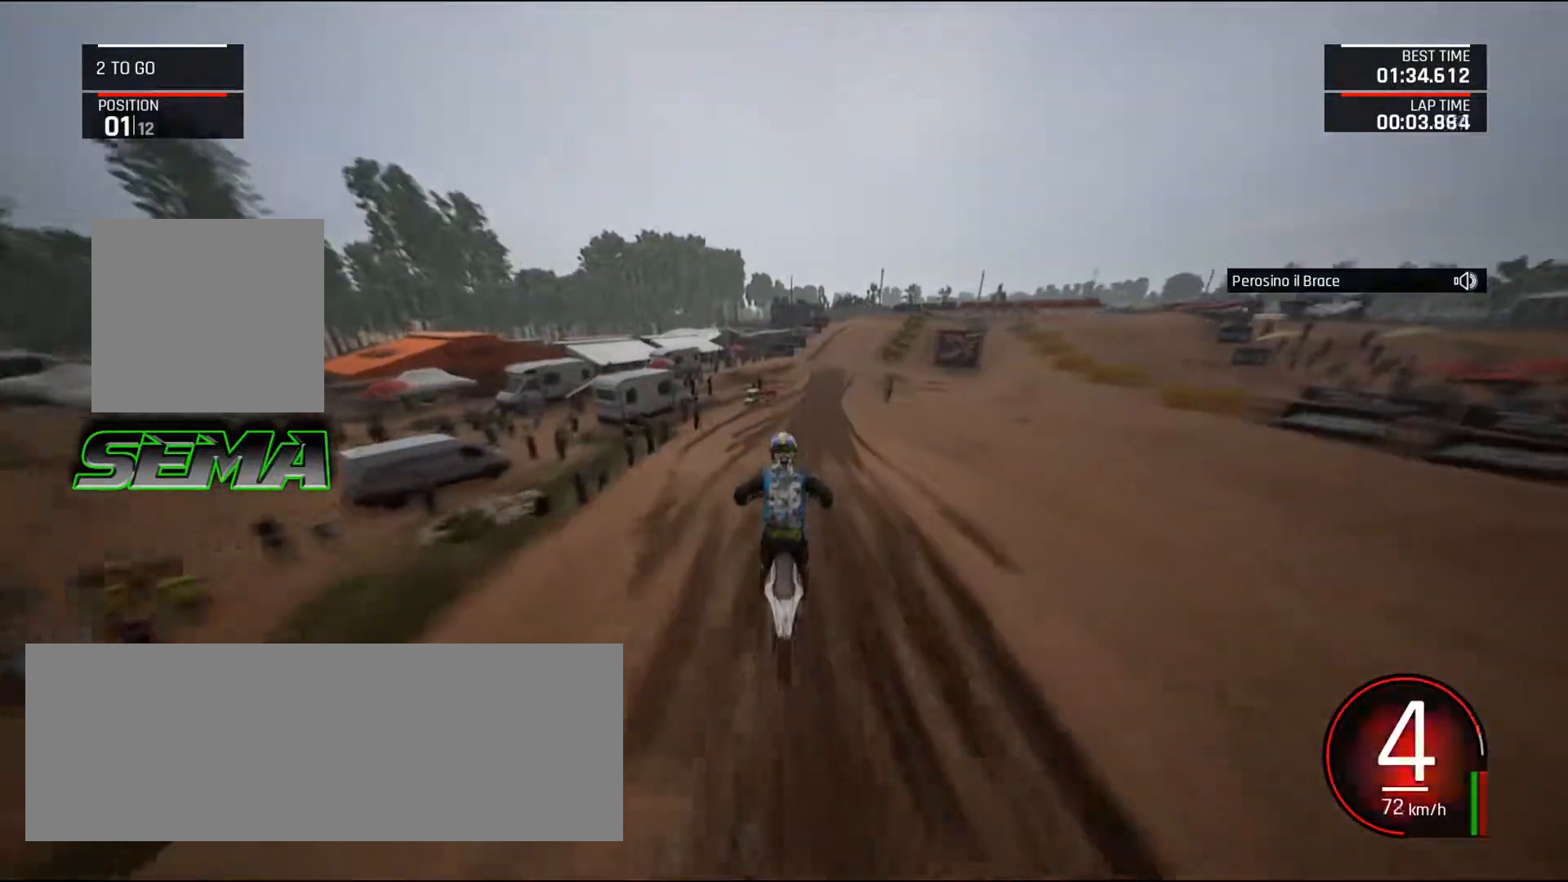
{"keys": ["up"], "mouse": [], "events": [[150, "right", "down"], [434, "right", "up"]]}
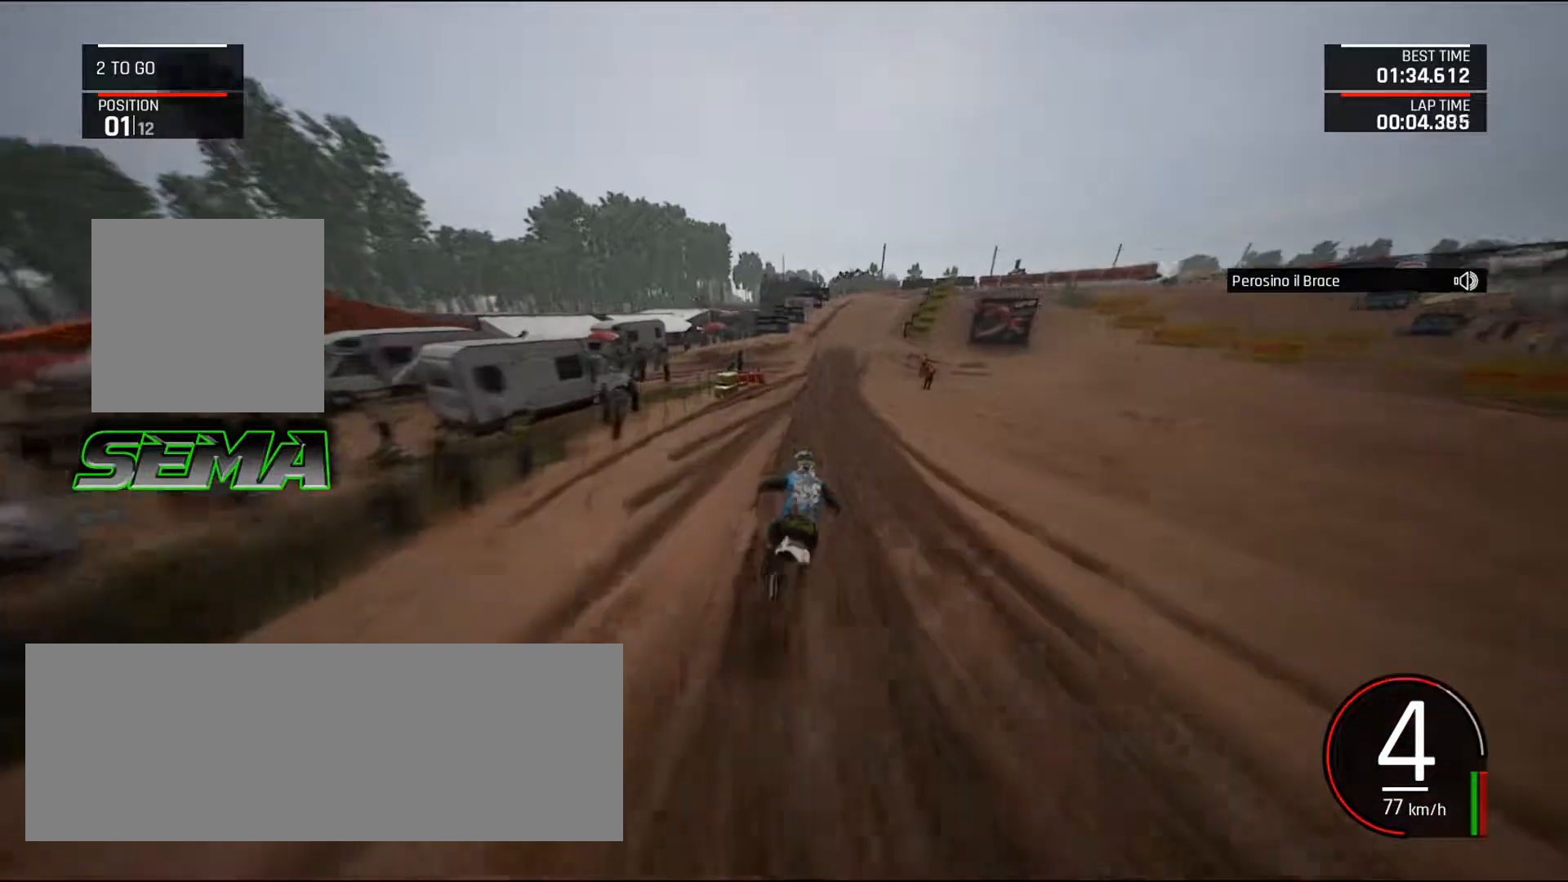
{"keys": ["up"], "mouse": [], "events": []}
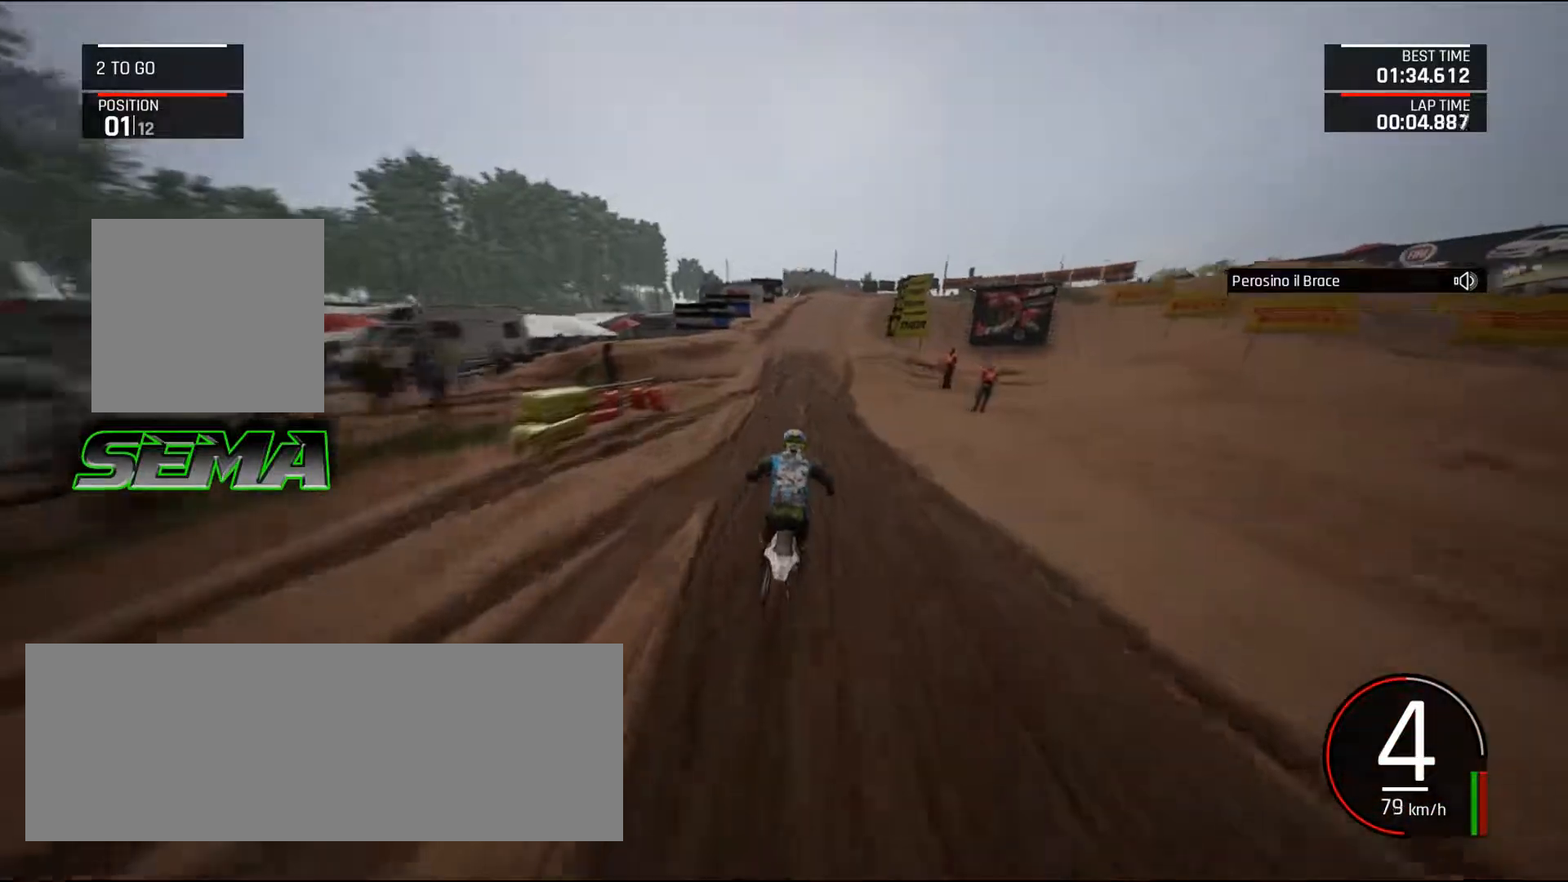
{"keys": ["up"], "mouse": [], "events": []}
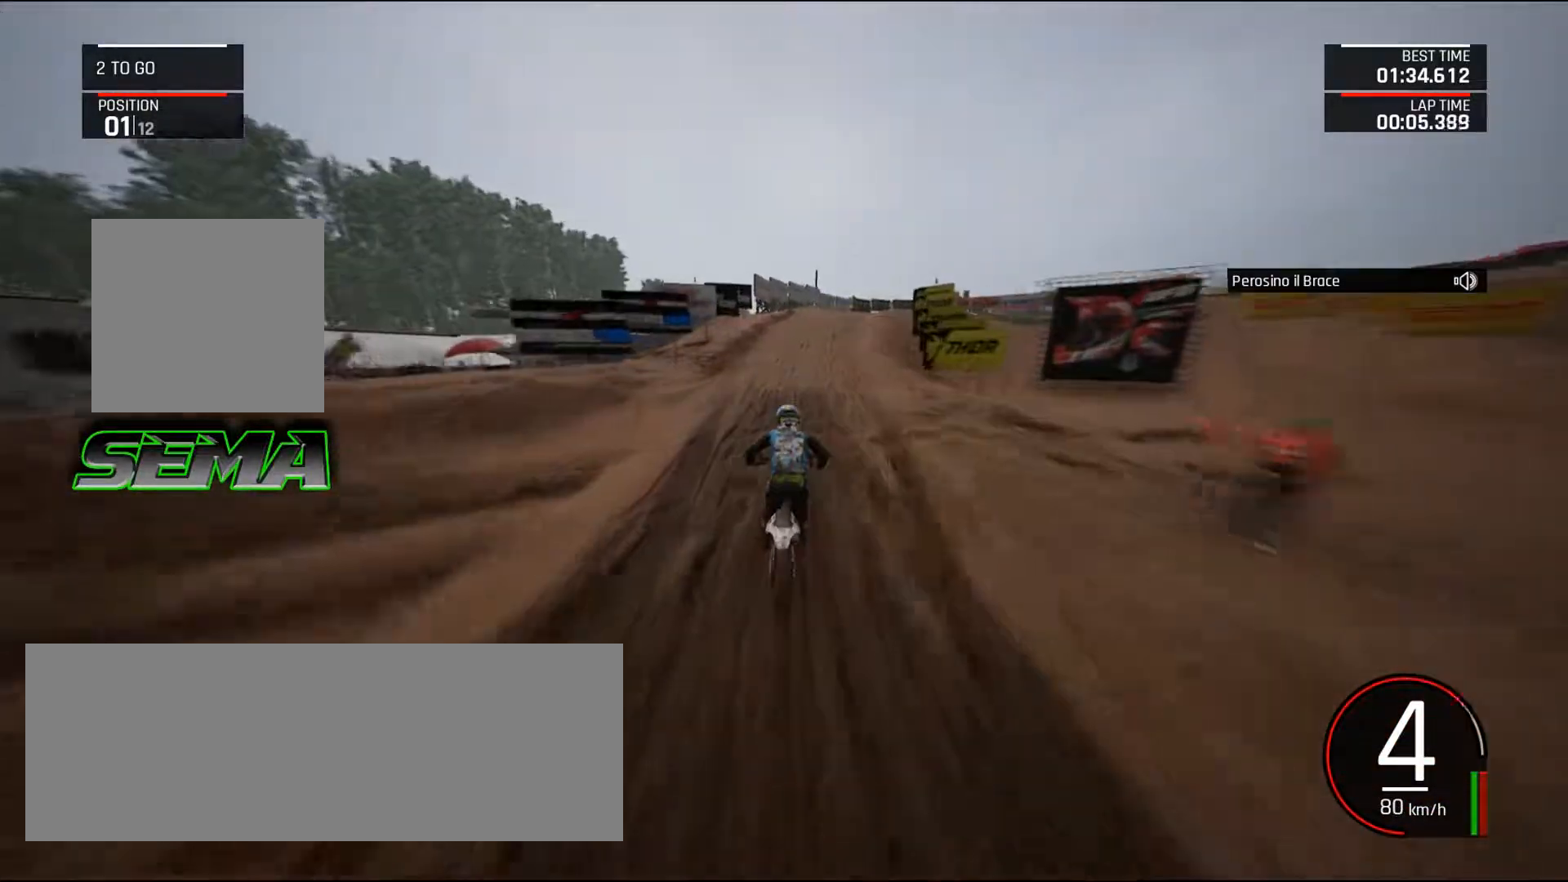
{"keys": ["ctrl_l", "right"], "mouse": [], "events": [[17, "right", "down"], [434, "ctrl_l", "down"], [484, "up", "up"]]}
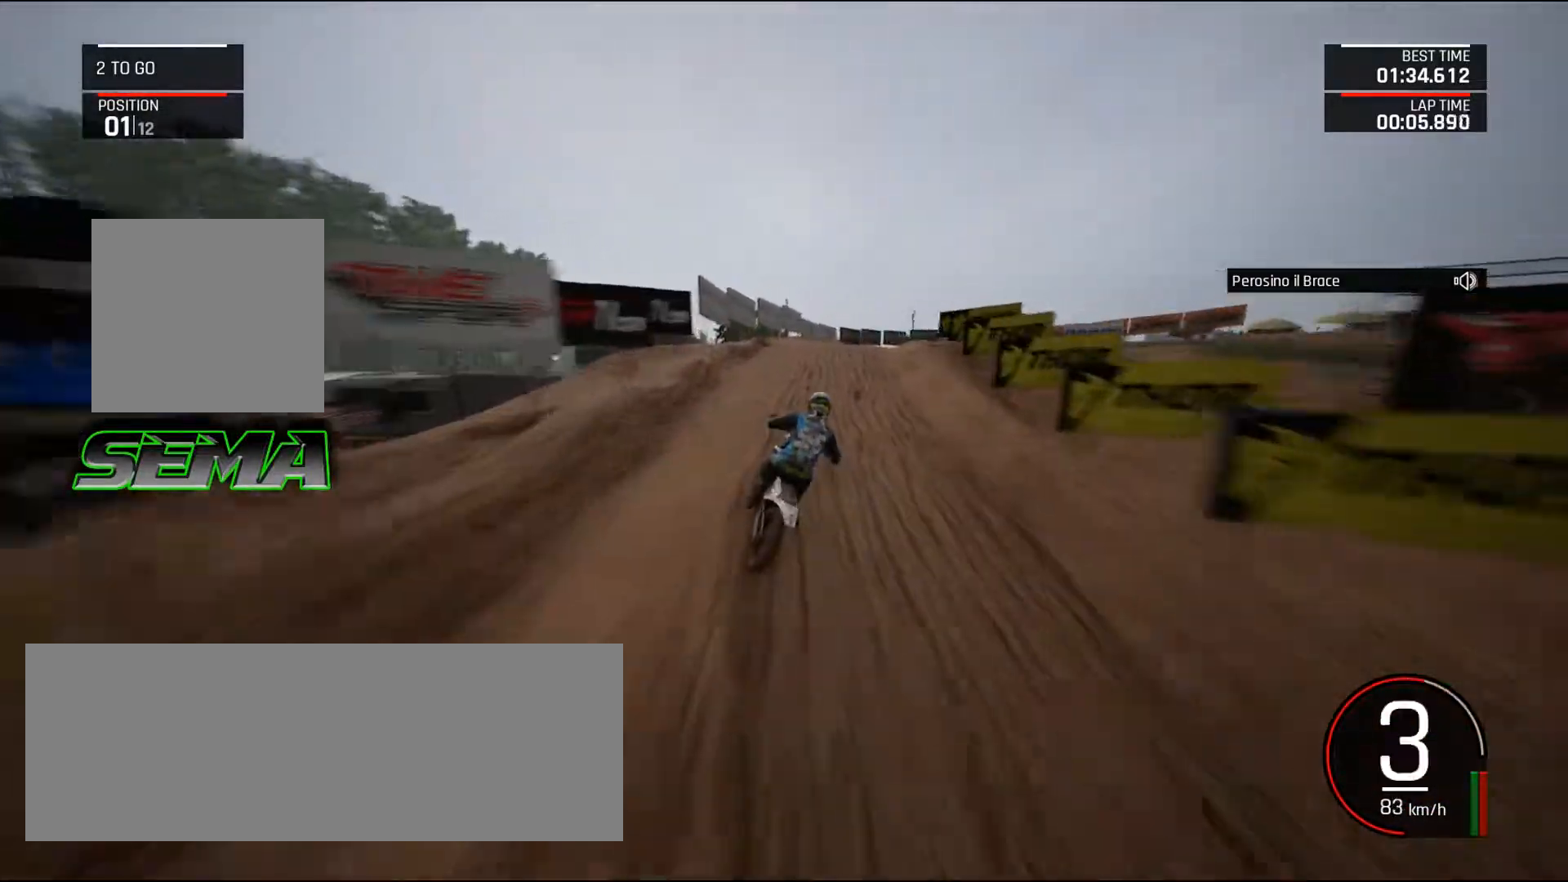
{"keys": ["right"], "mouse": [], "events": [[83, "ctrl_l", "up"], [167, "up", "down"], [450, "up", "up"]]}
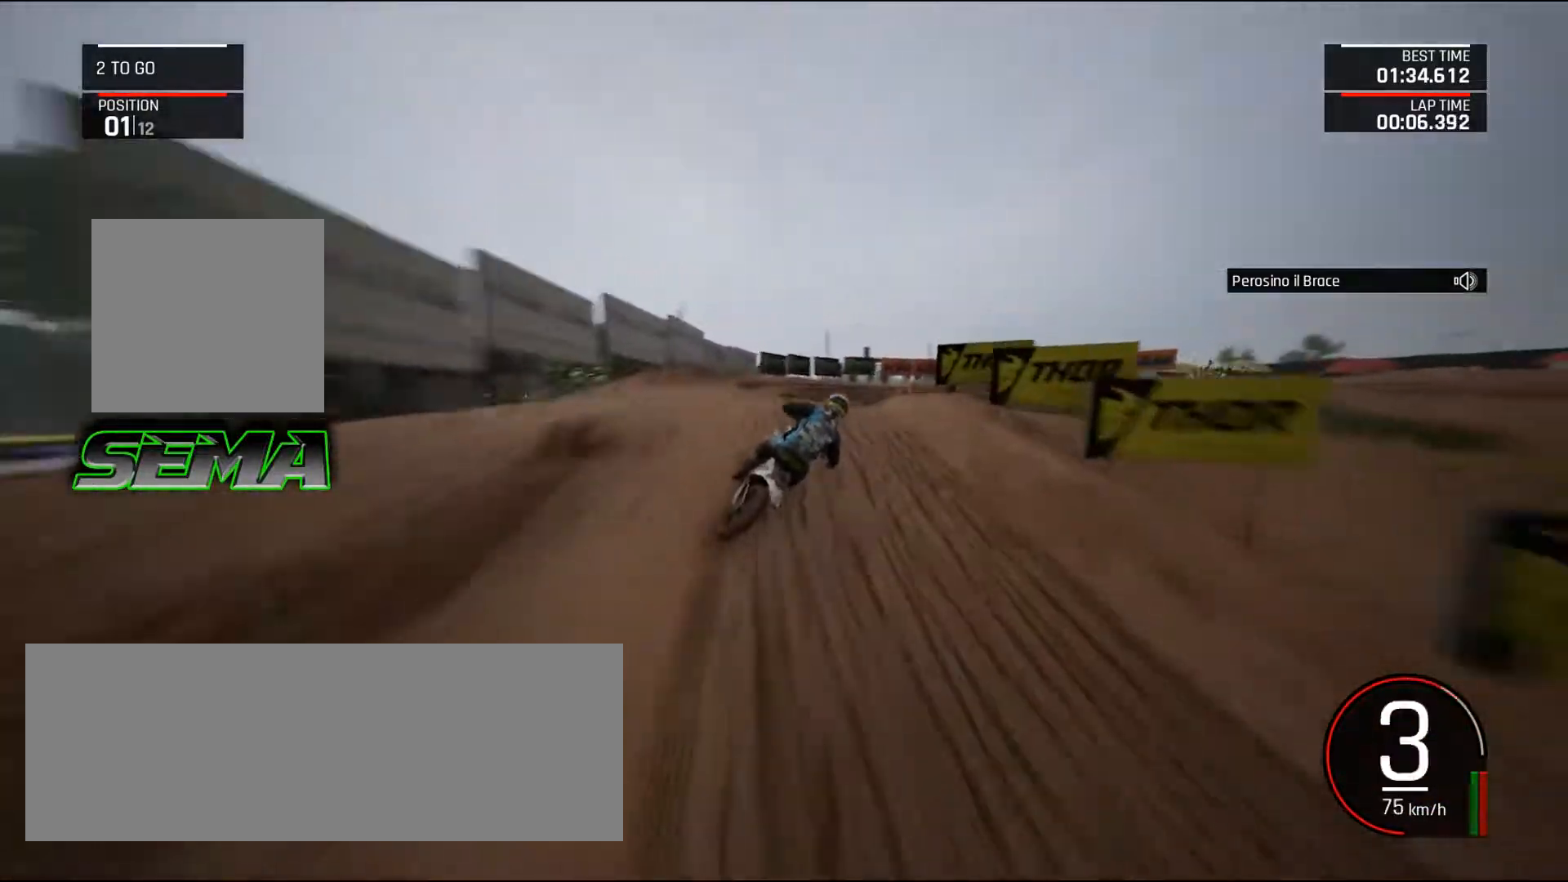
{"keys": ["ctrl_l", "right", "up"], "mouse": [], "events": [[50, "ctrl_l", "down"], [184, "ctrl_l", "up"], [234, "up", "down"], [417, "ctrl_l", "down"]]}
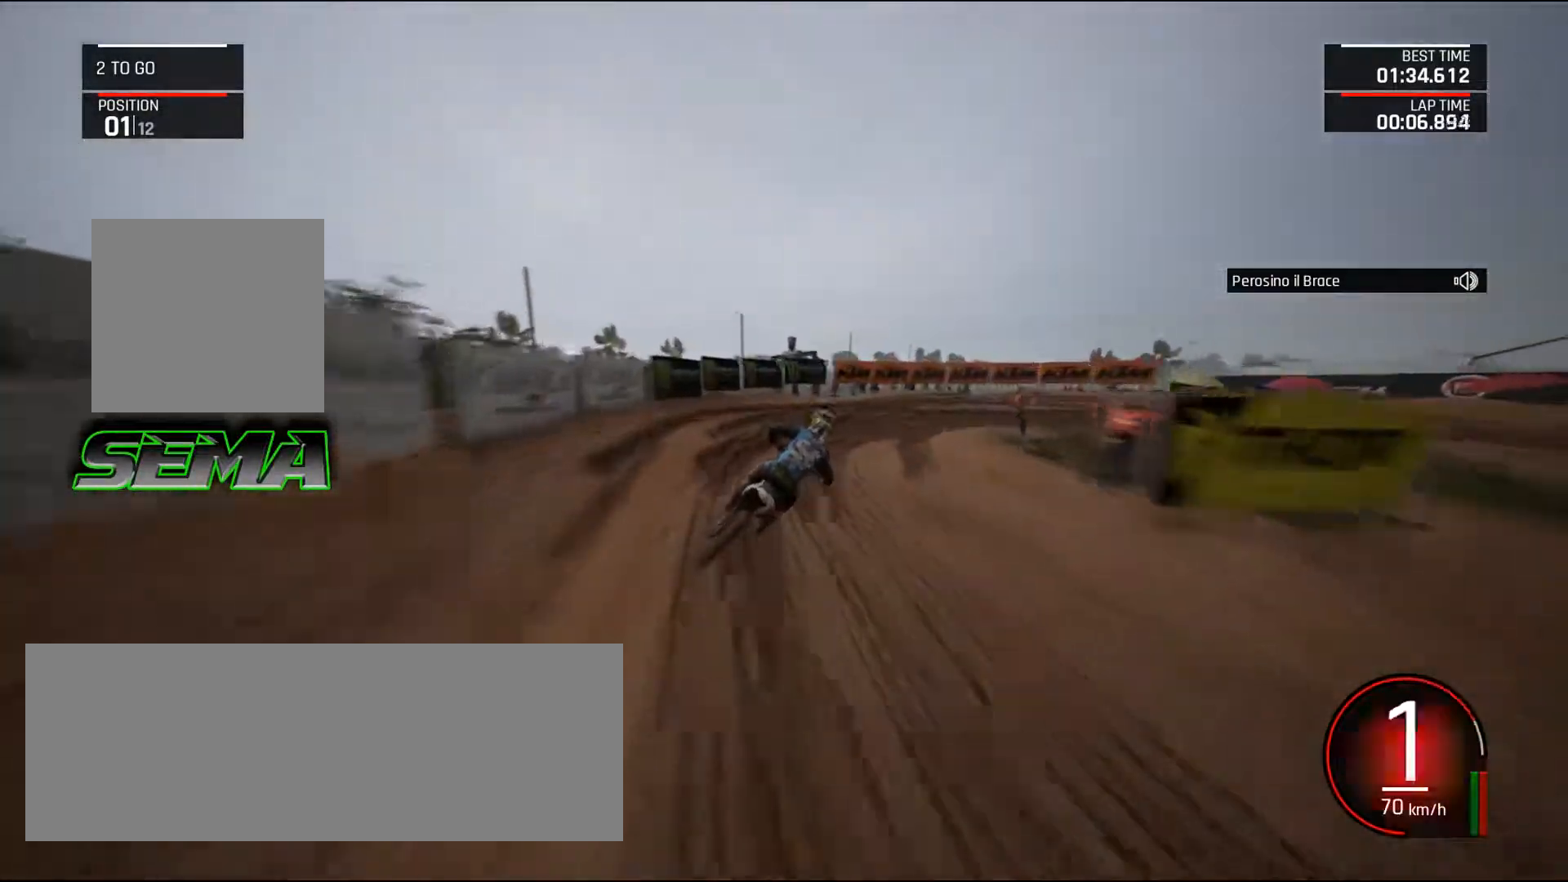
{"keys": ["d", "down", "right"], "mouse": [], "events": [[67, "ctrl_l", "up"], [67, "up", "up"], [167, "d", "down"], [167, "down", "down"]]}
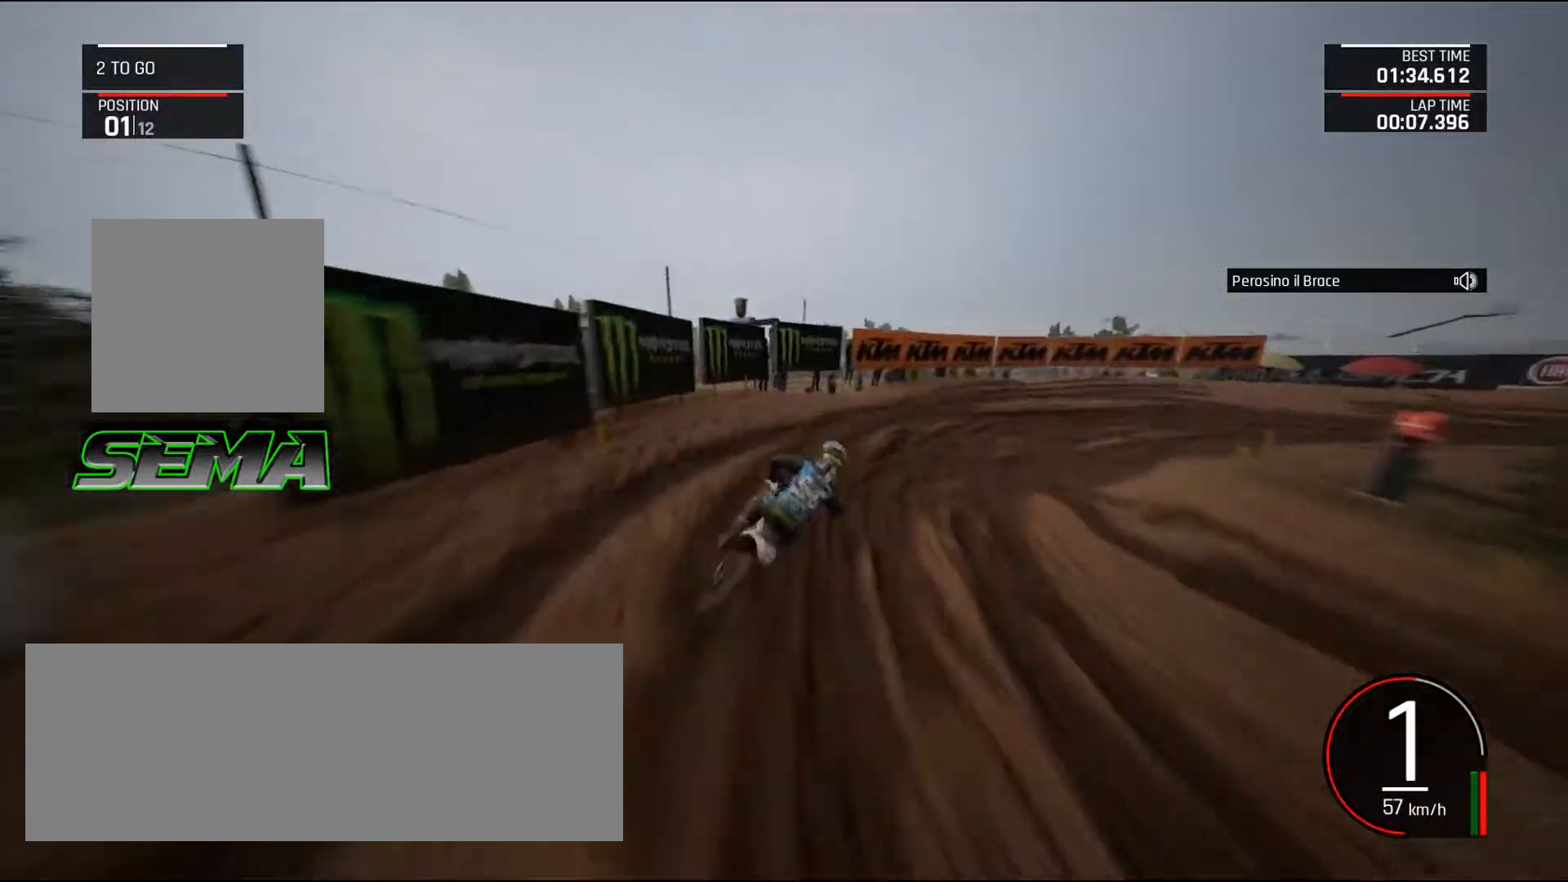
{"keys": ["d", "right", "shift_l", "up"], "mouse": [], "events": [[34, "down", "up"], [417, "up", "down"], [451, "shift_l", "down"]]}
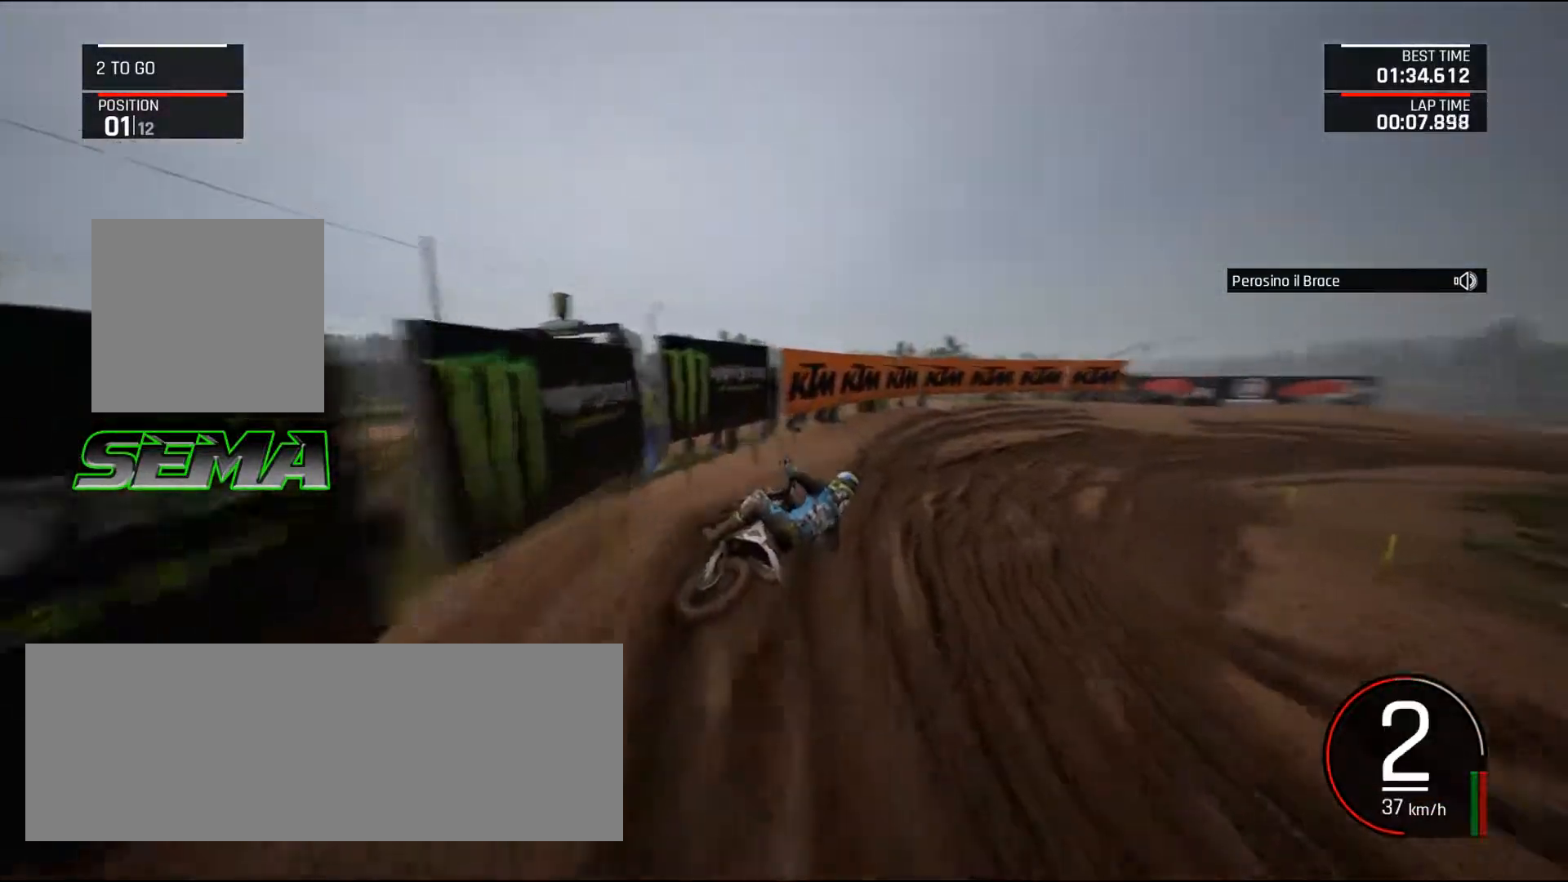
{"keys": ["right", "up"], "mouse": [], "events": [[183, "shift_l", "up"], [233, "d", "up"], [333, "right", "up"], [467, "right", "down"]]}
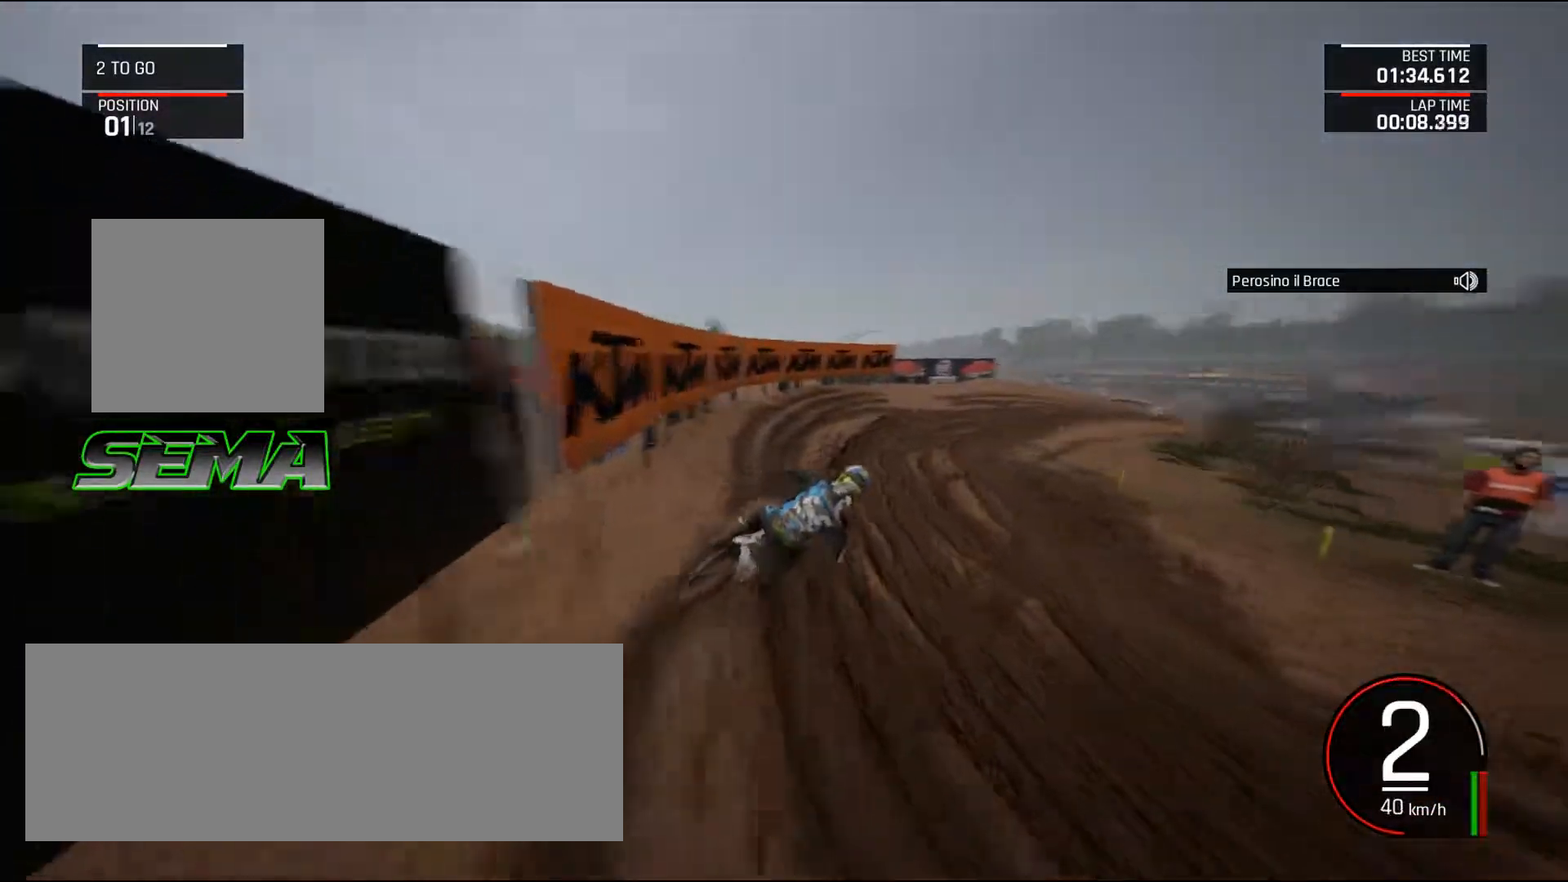
{"keys": ["right", "up"], "mouse": [], "events": [[251, "shift_l", "down"], [301, "right", "up"], [401, "shift_l", "up"], [417, "right", "down"]]}
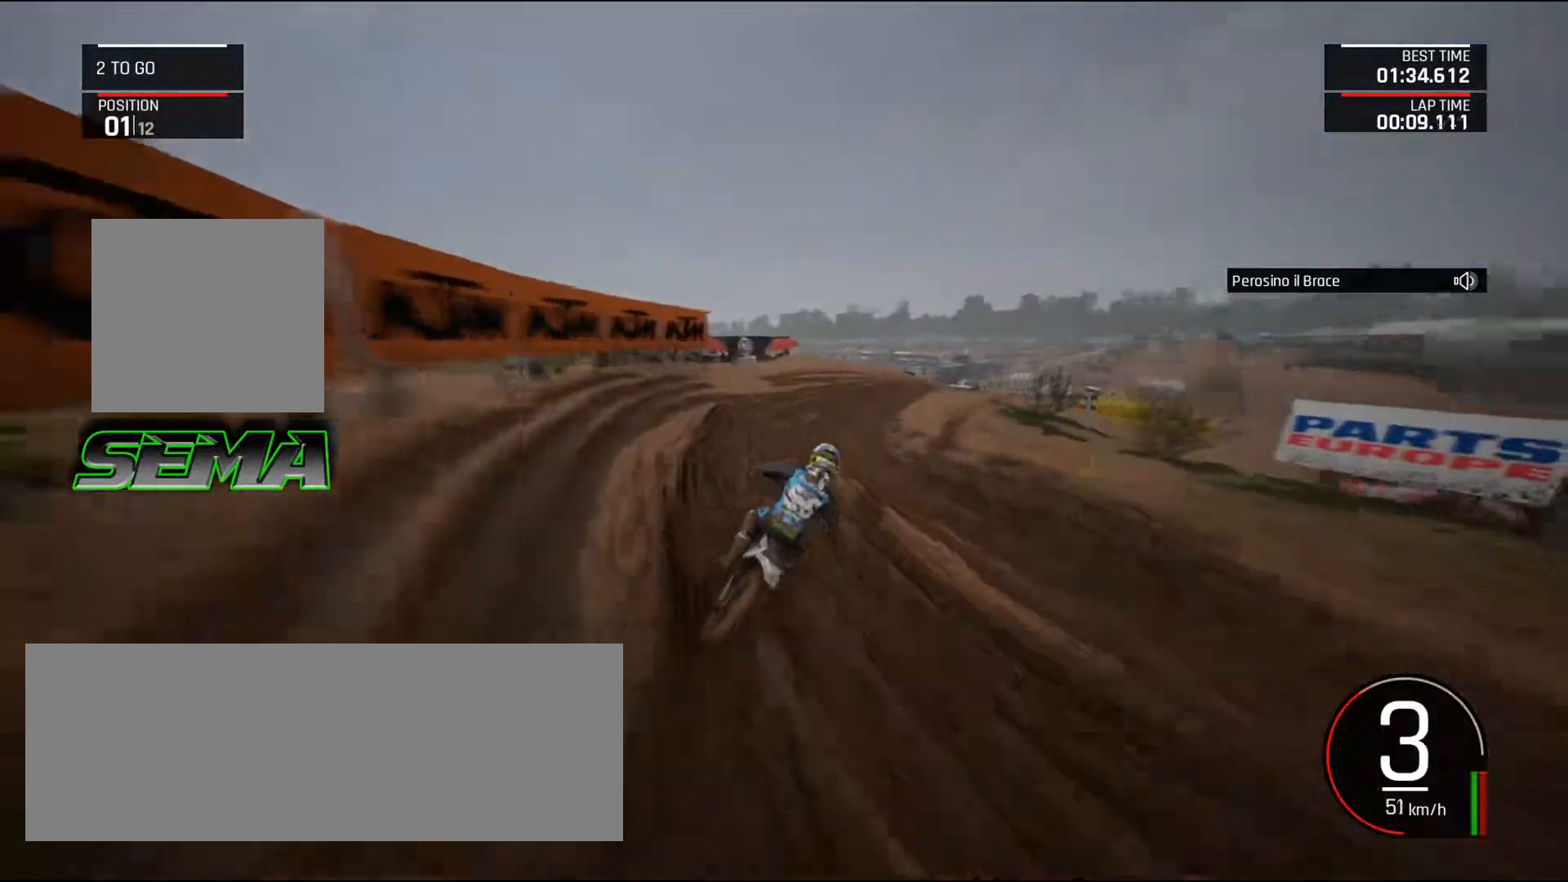
{"keys": ["right", "up"], "mouse": [], "events": [[367, "d", "down"], [400, "up", "up"], [501, "d", "up"], [501, "up", "down"]]}
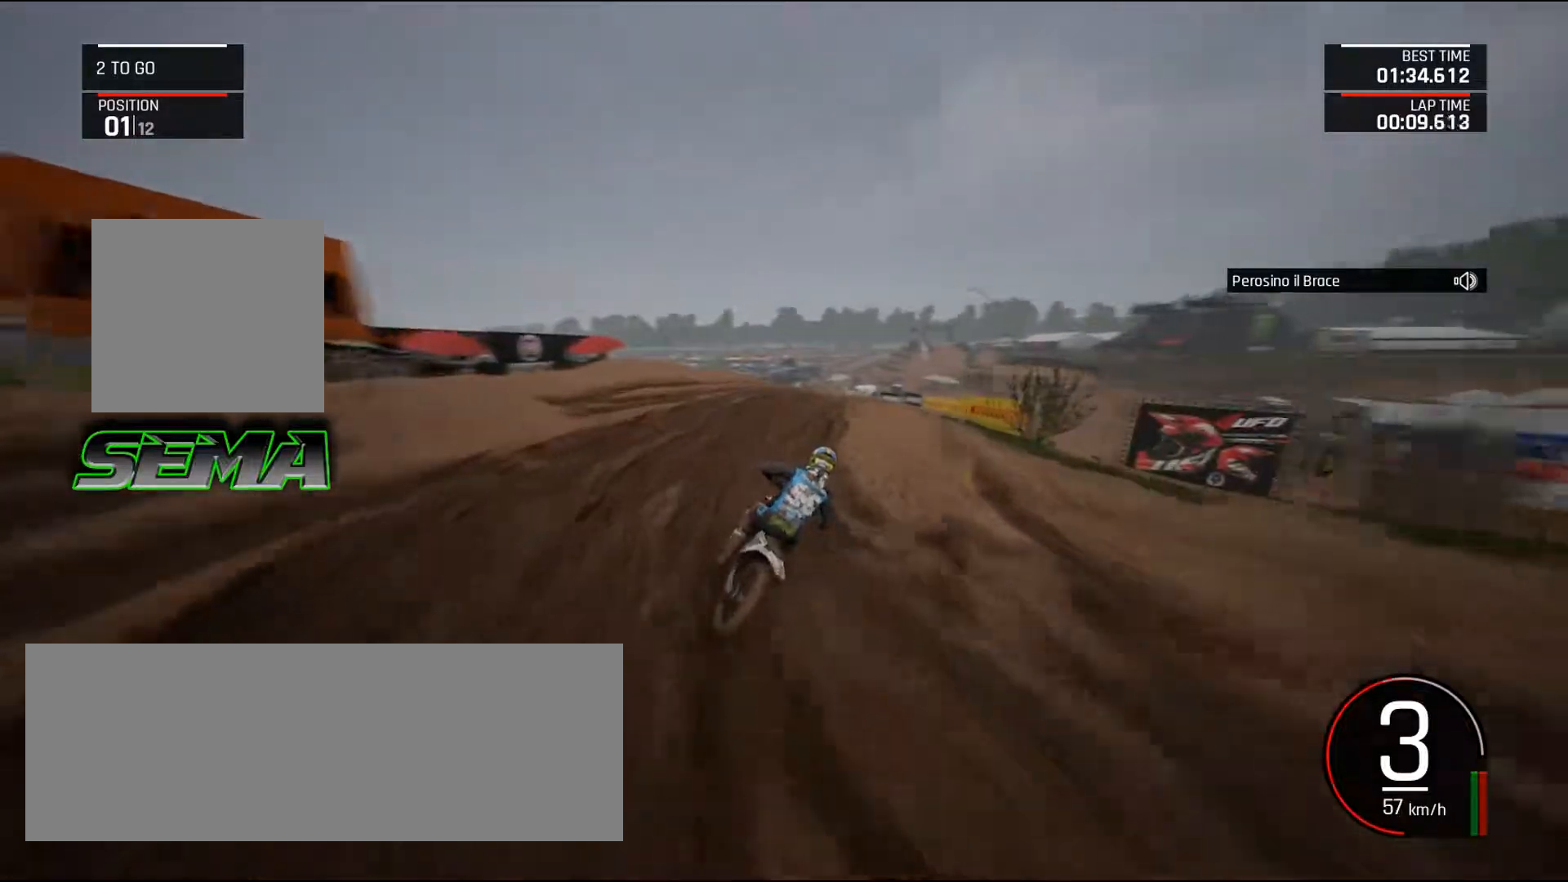
{"keys": ["left", "up"], "mouse": [], "events": [[100, "right", "up"], [467, "left", "down"]]}
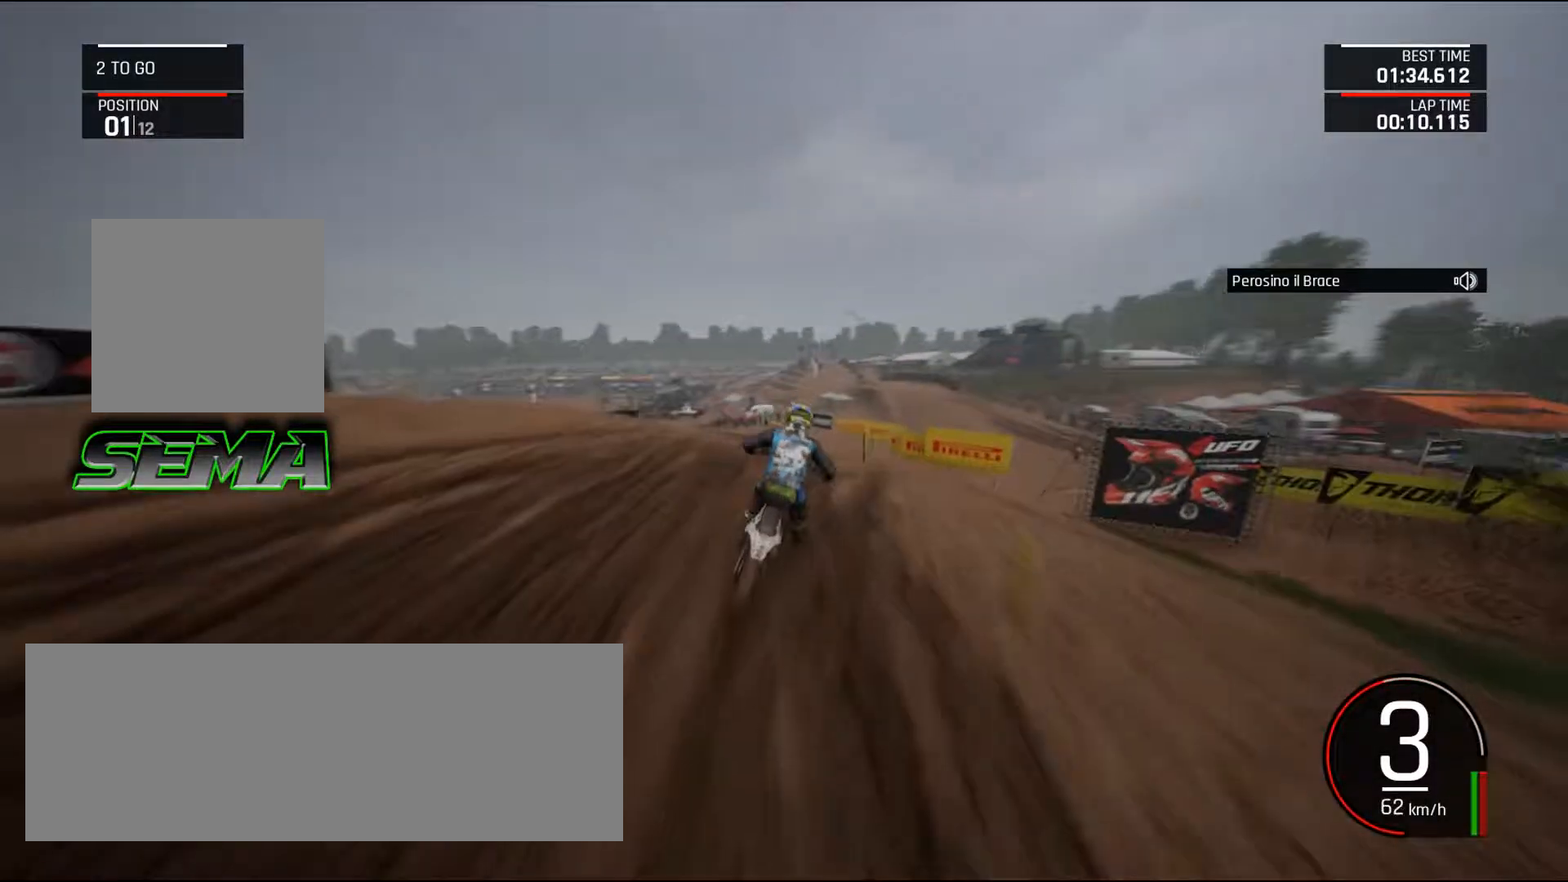
{"keys": [], "mouse": [], "events": [[200, "left", "up"], [200, "up", "up"], [300, "left", "down"], [350, "up", "down"], [434, "left", "up"], [484, "up", "up"]]}
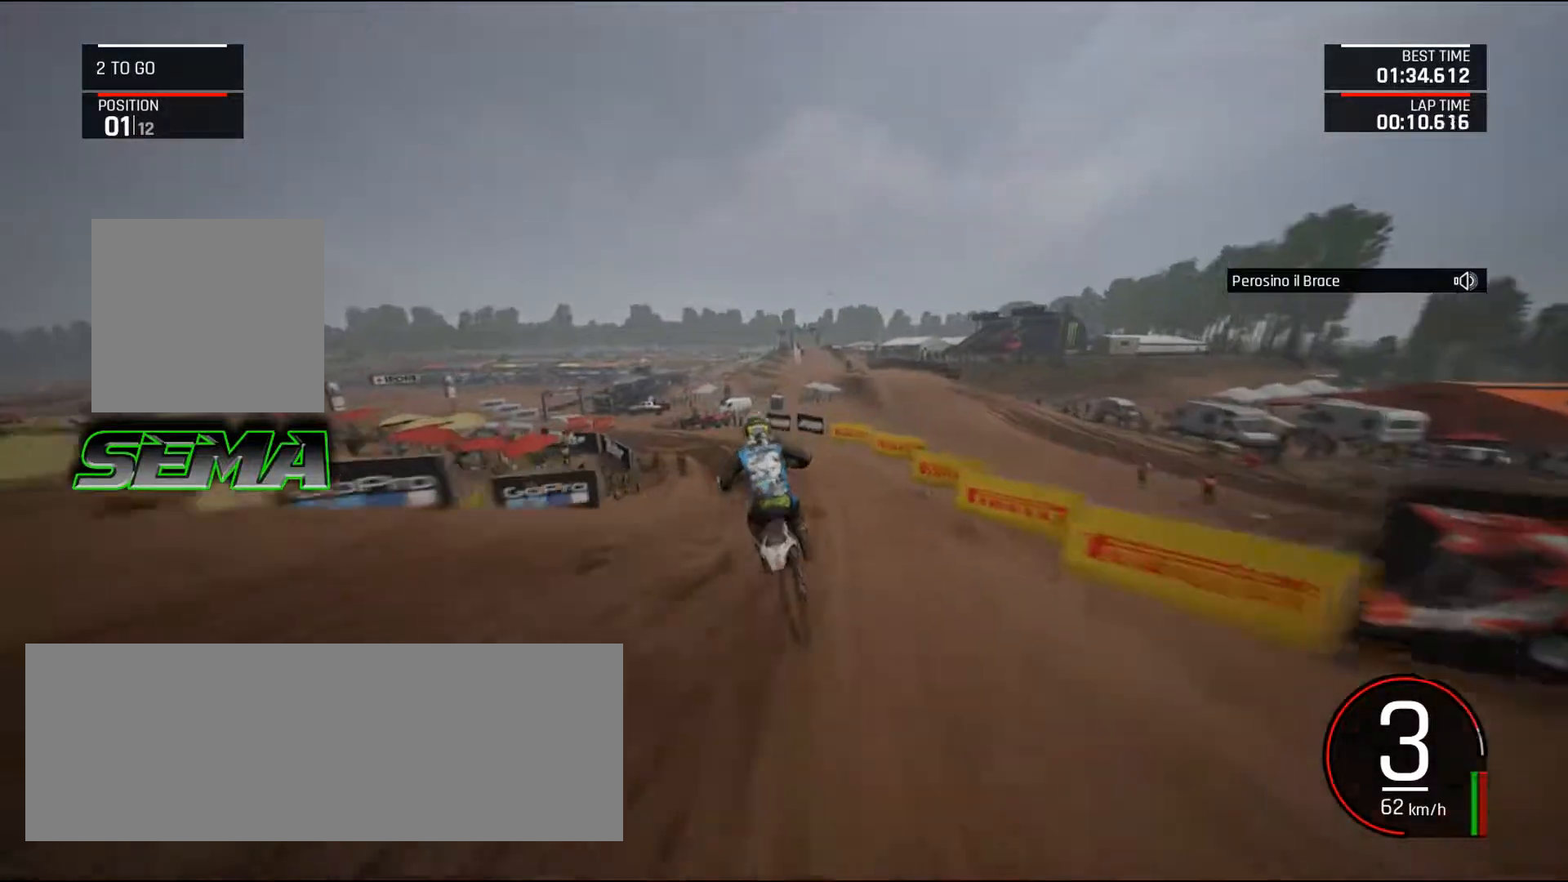
{"keys": ["up"], "mouse": [], "events": [[33, "left", "down"], [83, "up", "down"], [267, "left", "up"], [367, "left", "down"], [450, "left", "up"]]}
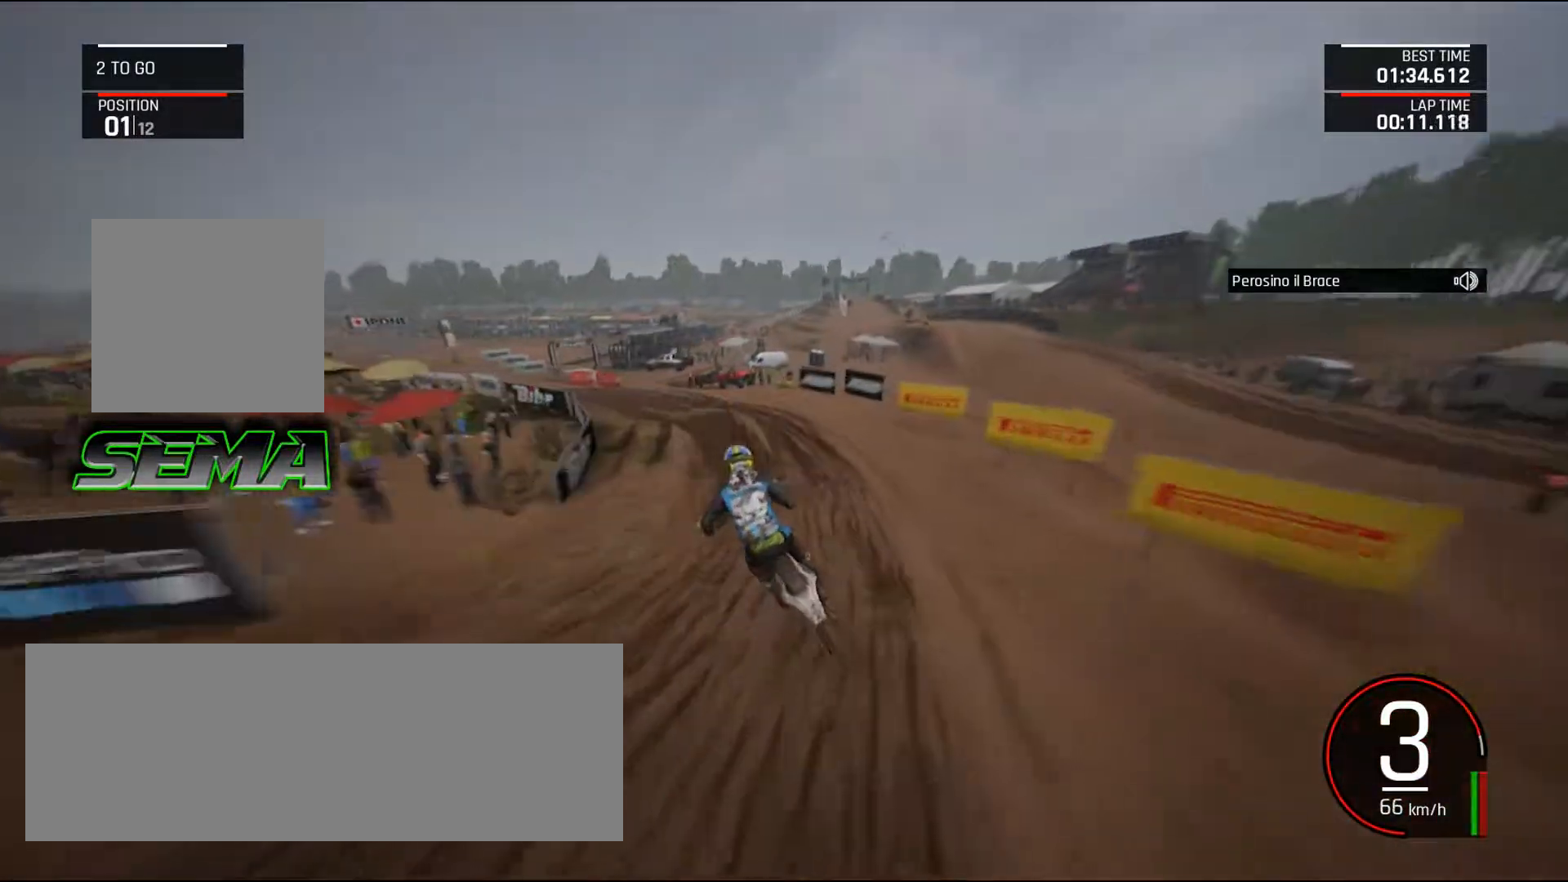
{"keys": ["left", "up"], "mouse": [], "events": [[50, "left", "down"]]}
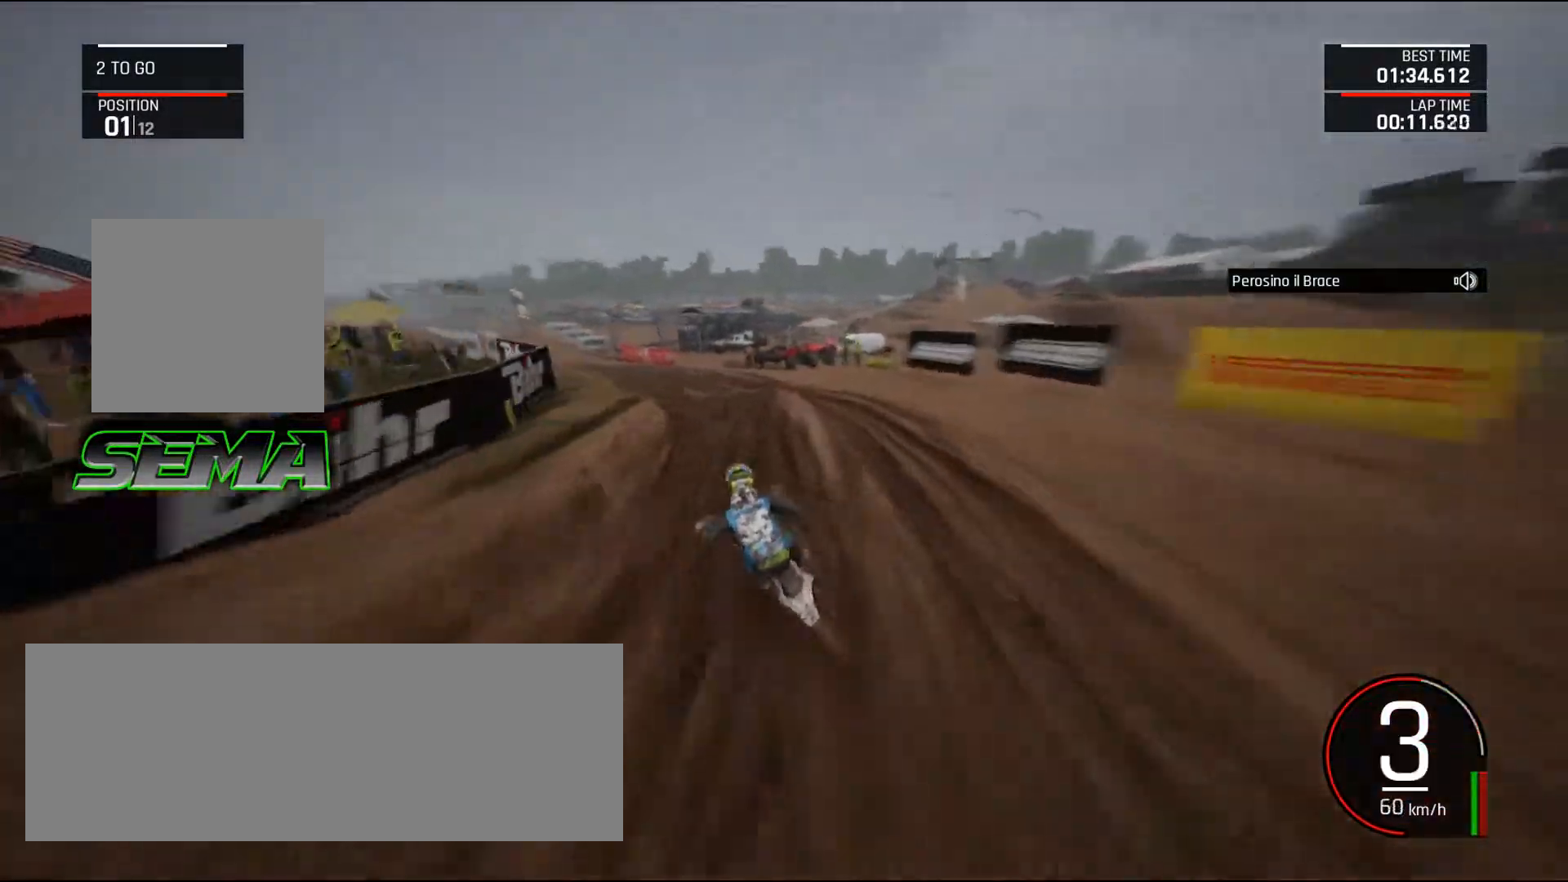
{"keys": ["up"], "mouse": [], "events": [[66, "a", "down"], [116, "a", "up"], [483, "left", "up"]]}
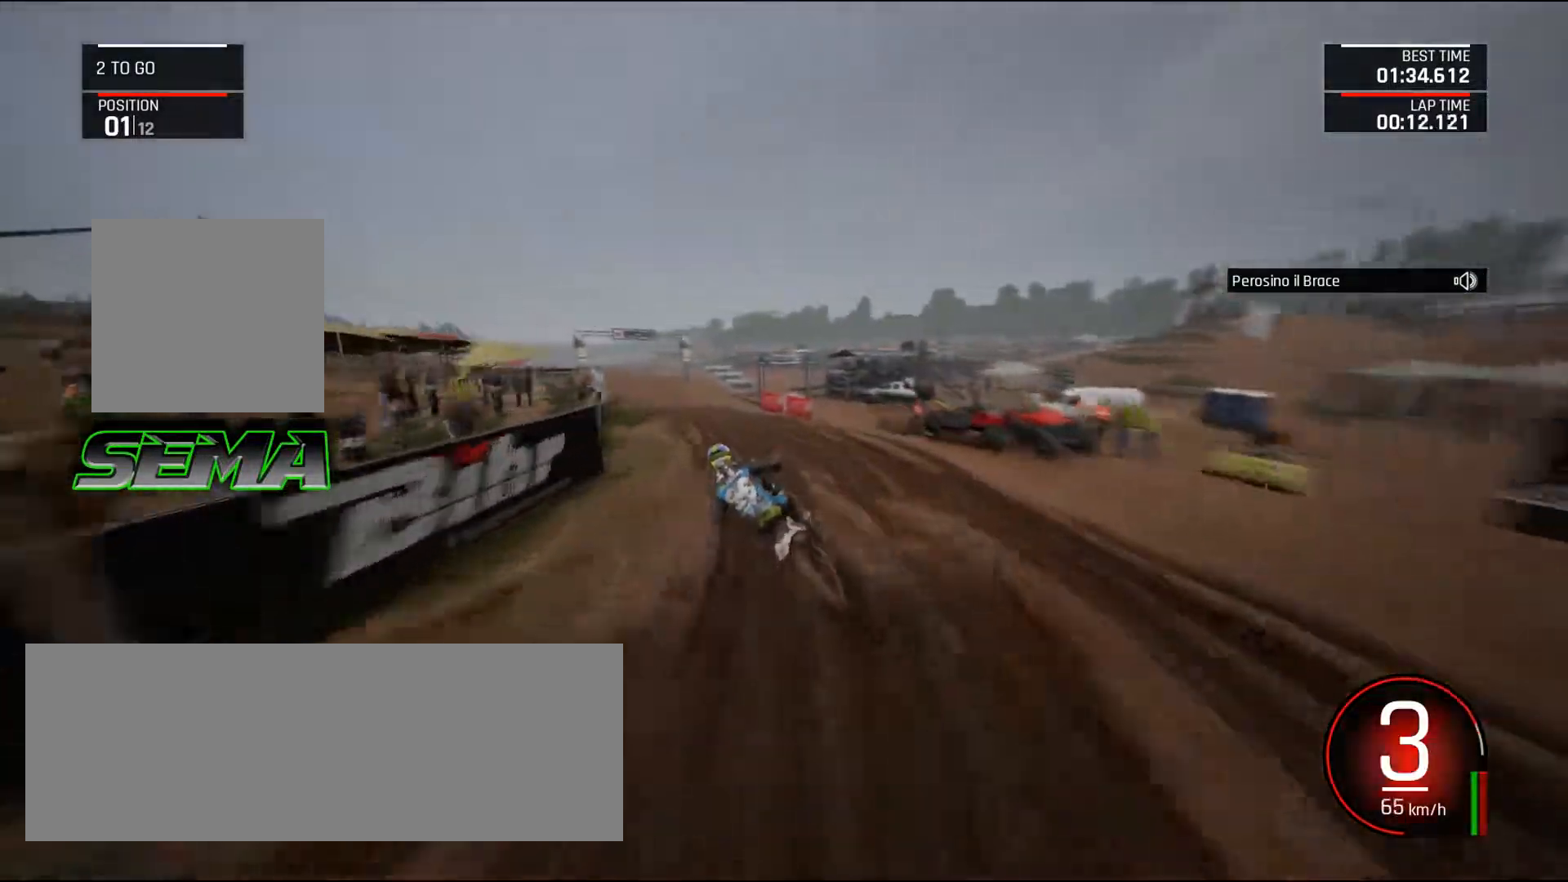
{"keys": ["left", "up"], "mouse": [], "events": [[33, "up", "up"], [134, "up", "down"], [167, "left", "down"], [451, "left", "up"], [501, "left", "down"]]}
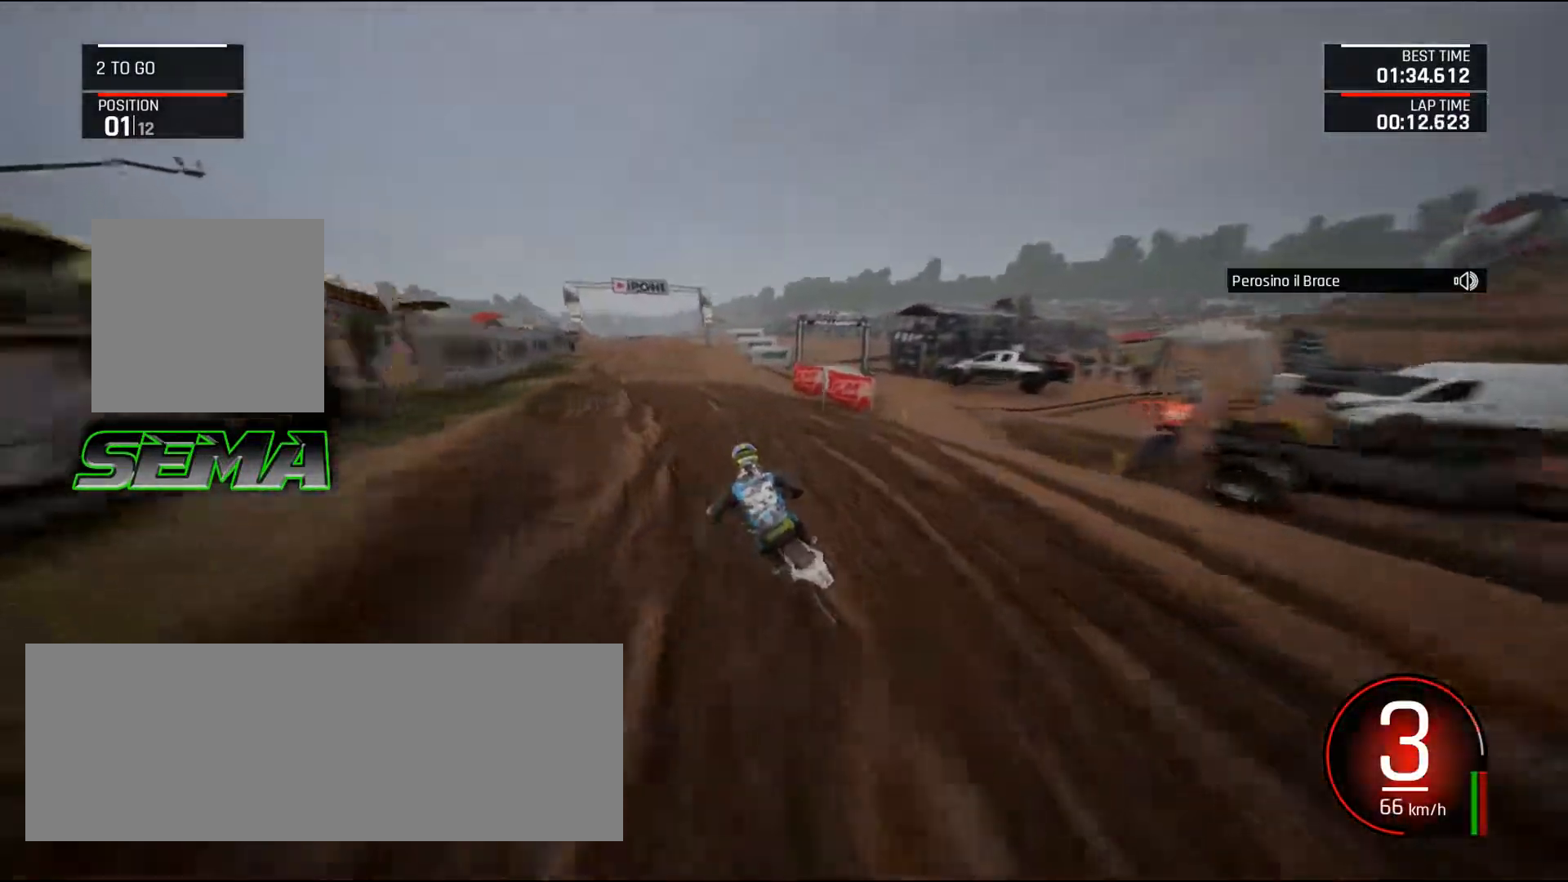
{"keys": ["left", "up"], "mouse": [], "events": [[333, "left", "up"], [417, "left", "down"]]}
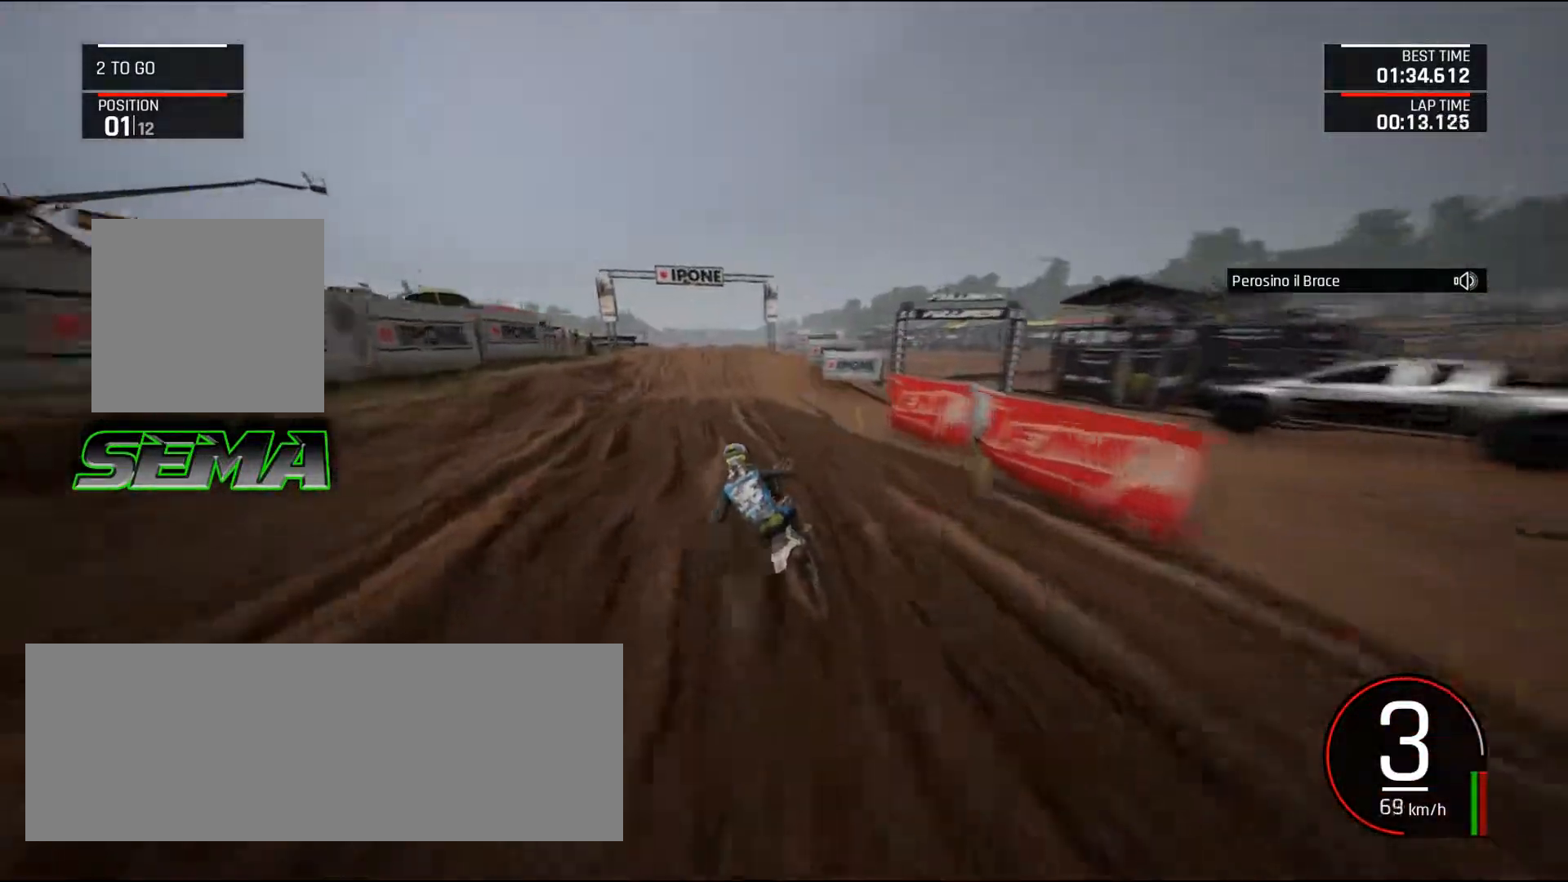
{"keys": ["left", "up"], "mouse": [], "events": [[67, "left", "up"], [484, "left", "down"]]}
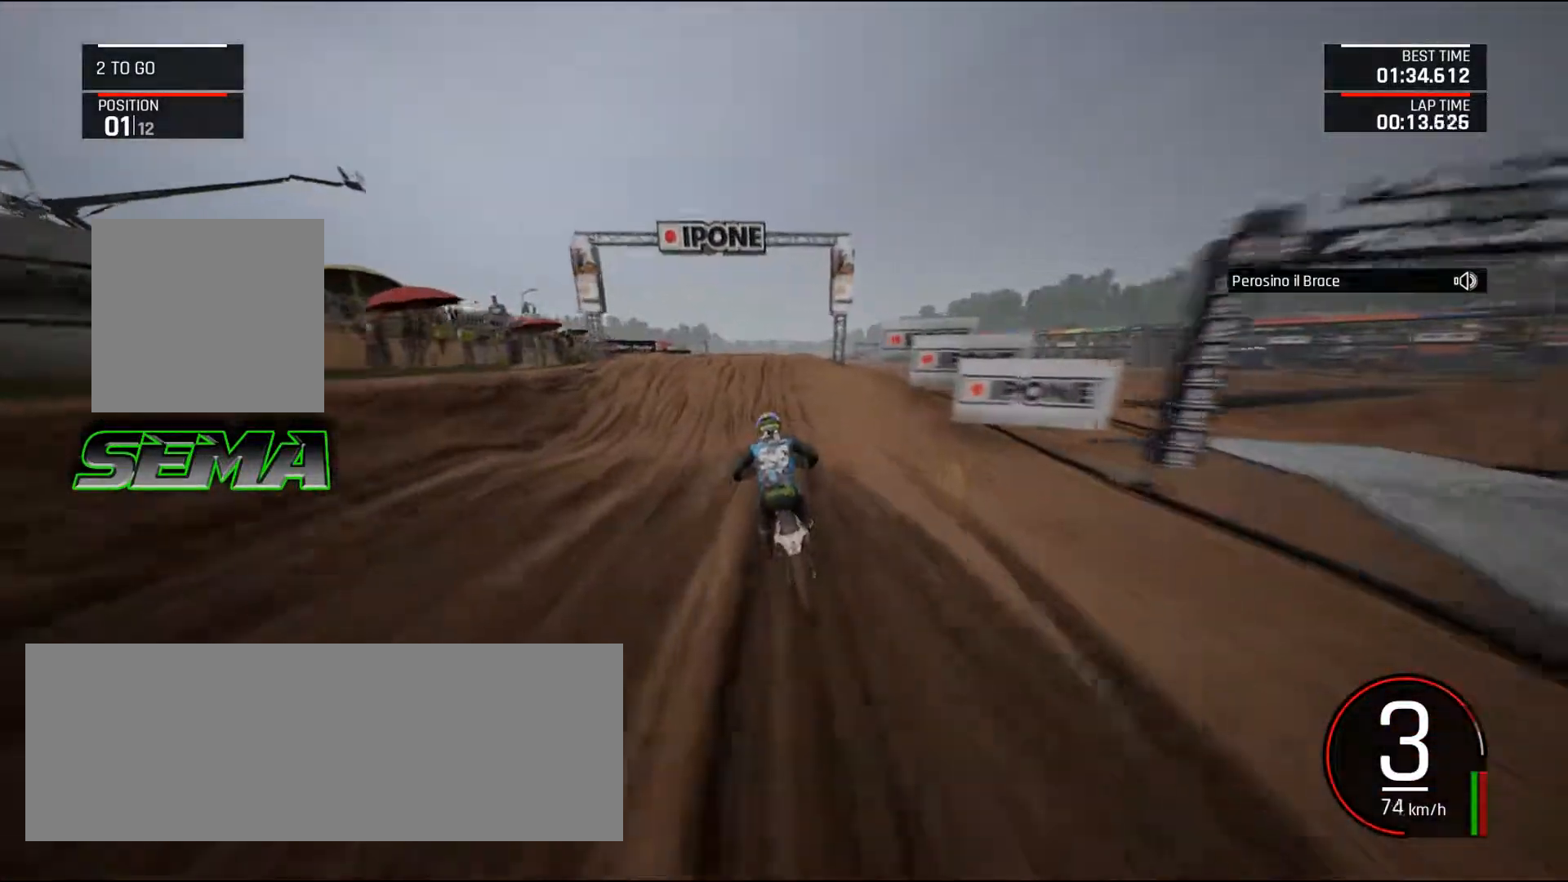
{"keys": [], "mouse": [], "events": [[33, "left", "up"], [216, "f", "down"], [317, "left", "down"], [367, "left", "up"], [400, "f", "up"], [450, "up", "up"]]}